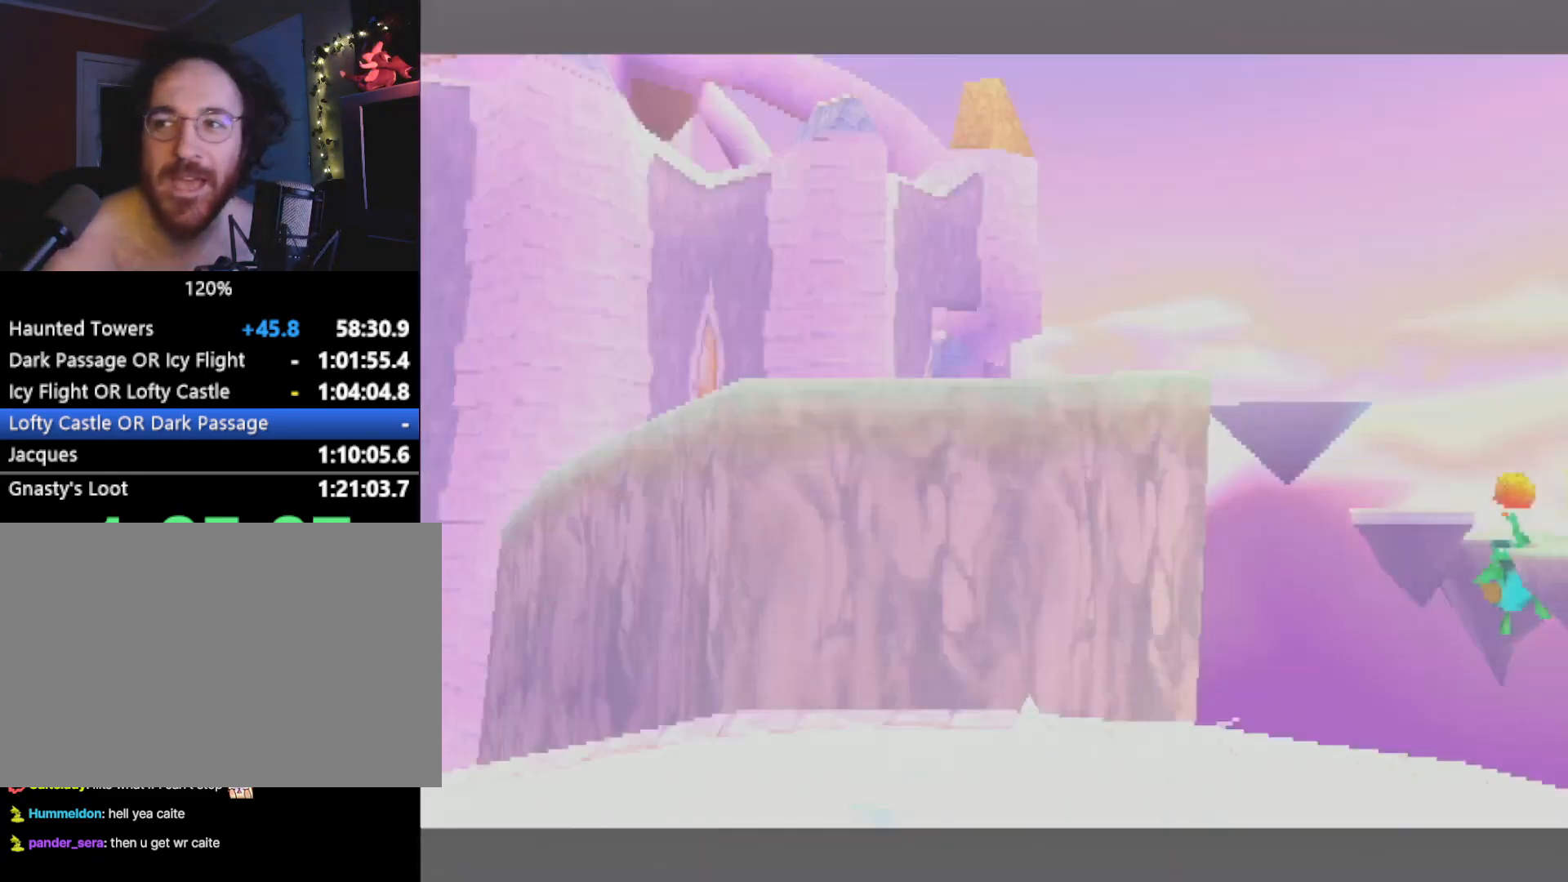
Gameplay with a controller (PlayStation layout); each line is a JSON object with the inputs held at the frame after it. "events" lists button and stick changes between this image and that frame as [ms after this image, input, new state], when the widget could be followed in between. Not read: L3 R2 R3 right_stick.
{"buttons": [], "left_stick": "up-left", "events": [[33, "CROSS", "up"], [100, "CROSS", "down"], [133, "CROSS", "up"]]}
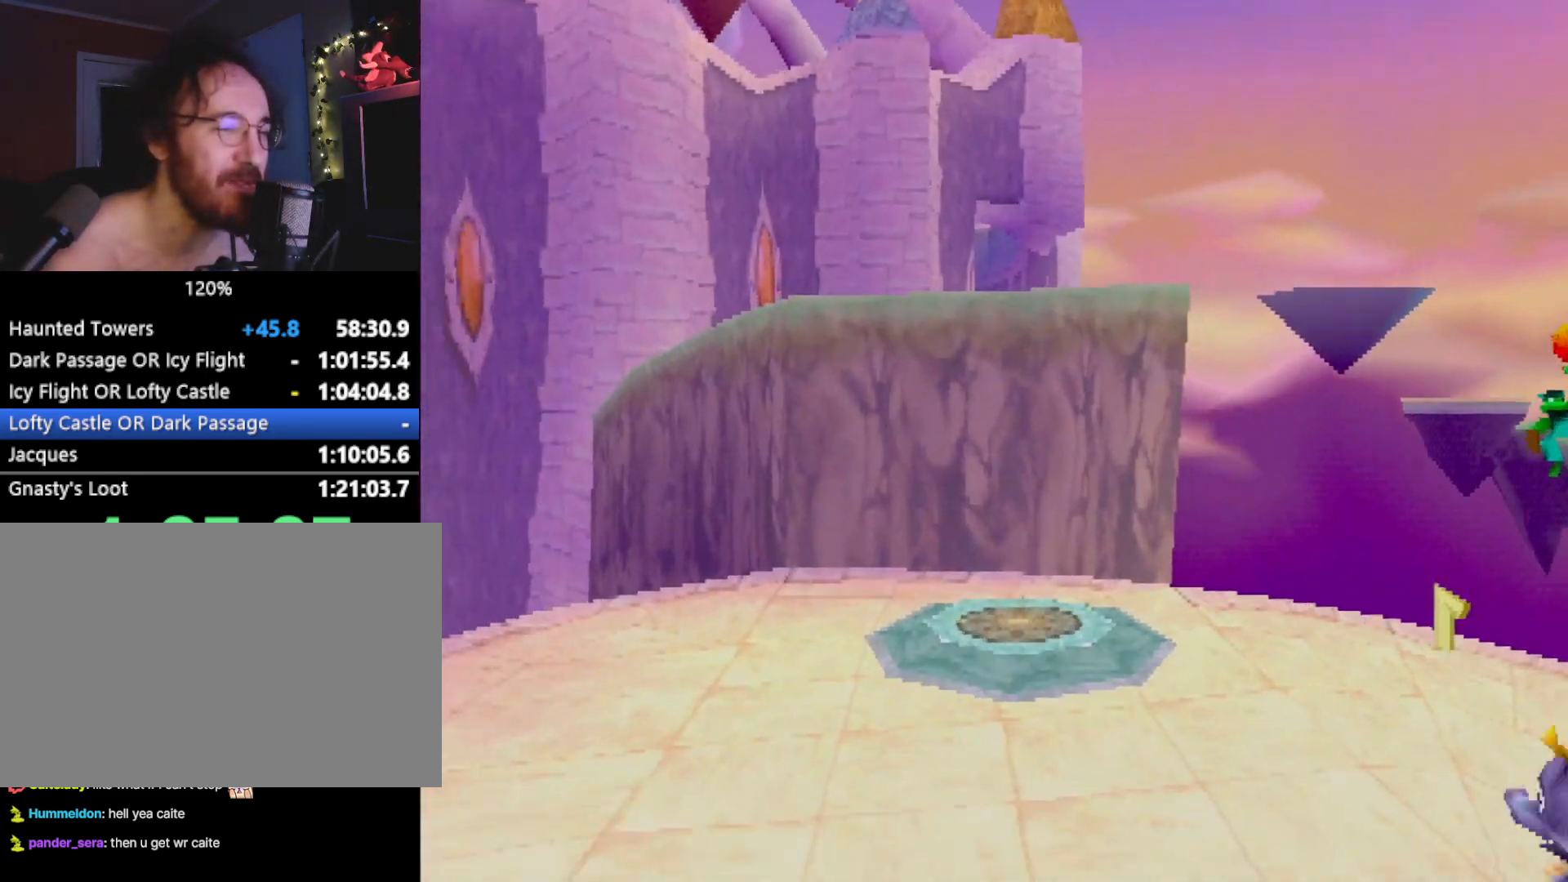
{"buttons": ["SQUARE"], "left_stick": "center", "events": [[117, "left_stick", "left"], [167, "CROSS", "down"], [233, "SQUARE", "down"], [250, "CROSS", "up"], [400, "left_stick", "center"]]}
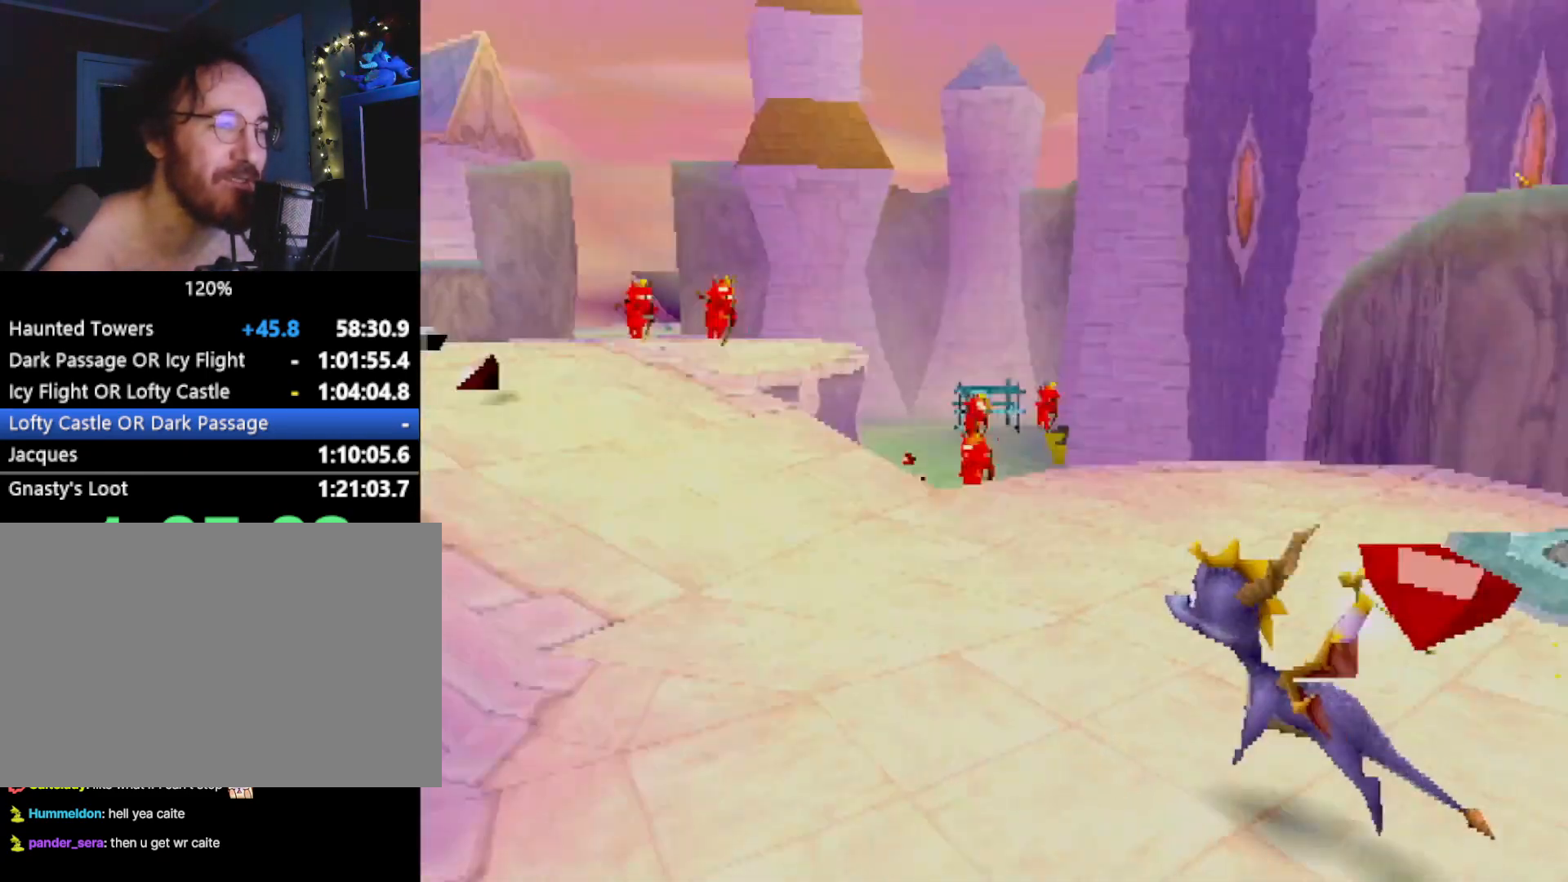
{"buttons": ["CROSS", "SQUARE"], "left_stick": "center", "events": [[133, "CROSS", "down"], [317, "left_stick", "right"], [417, "left_stick", "center"]]}
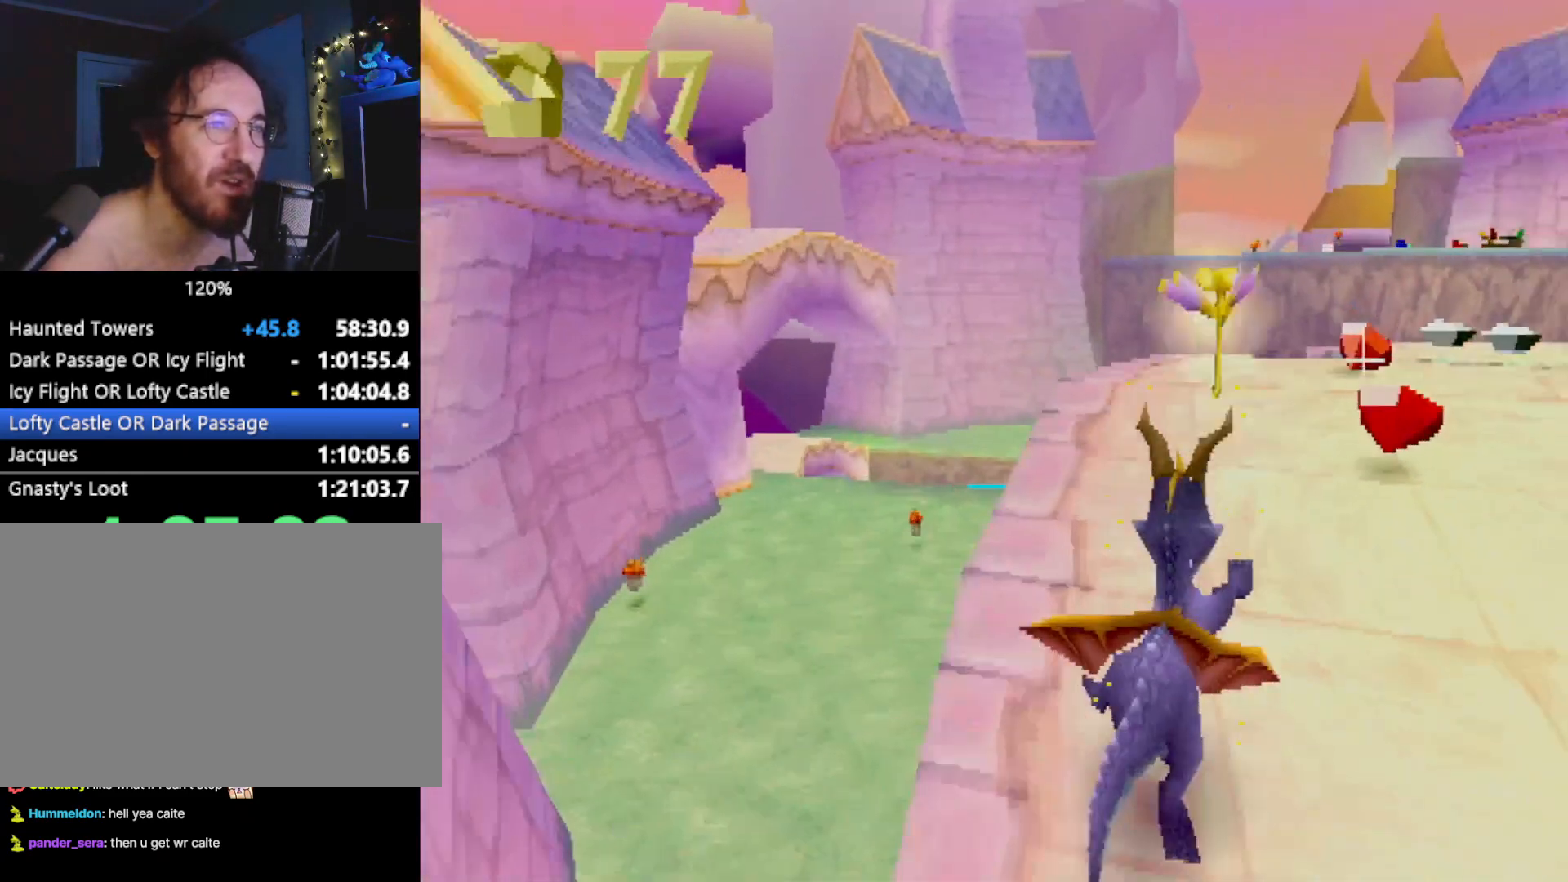
{"buttons": ["SQUARE"], "left_stick": "down-right", "events": [[34, "CROSS", "up"], [151, "left_stick", "up-left"], [217, "left_stick", "center"], [501, "left_stick", "down-right"]]}
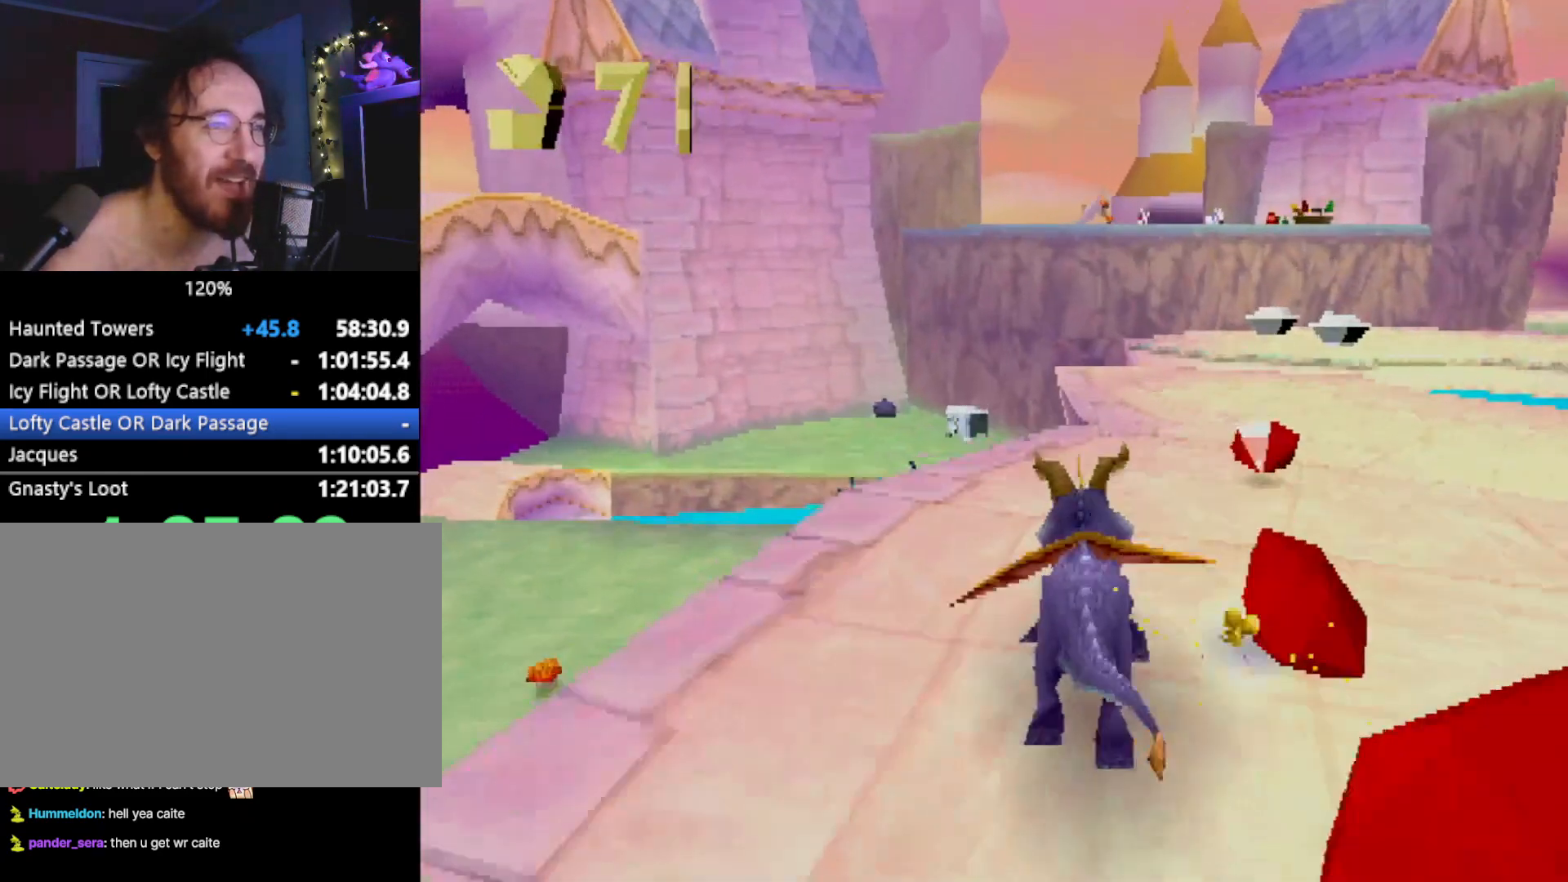
{"buttons": ["SQUARE"], "left_stick": "center", "events": [[67, "left_stick", "center"], [284, "CROSS", "down"], [418, "CROSS", "up"]]}
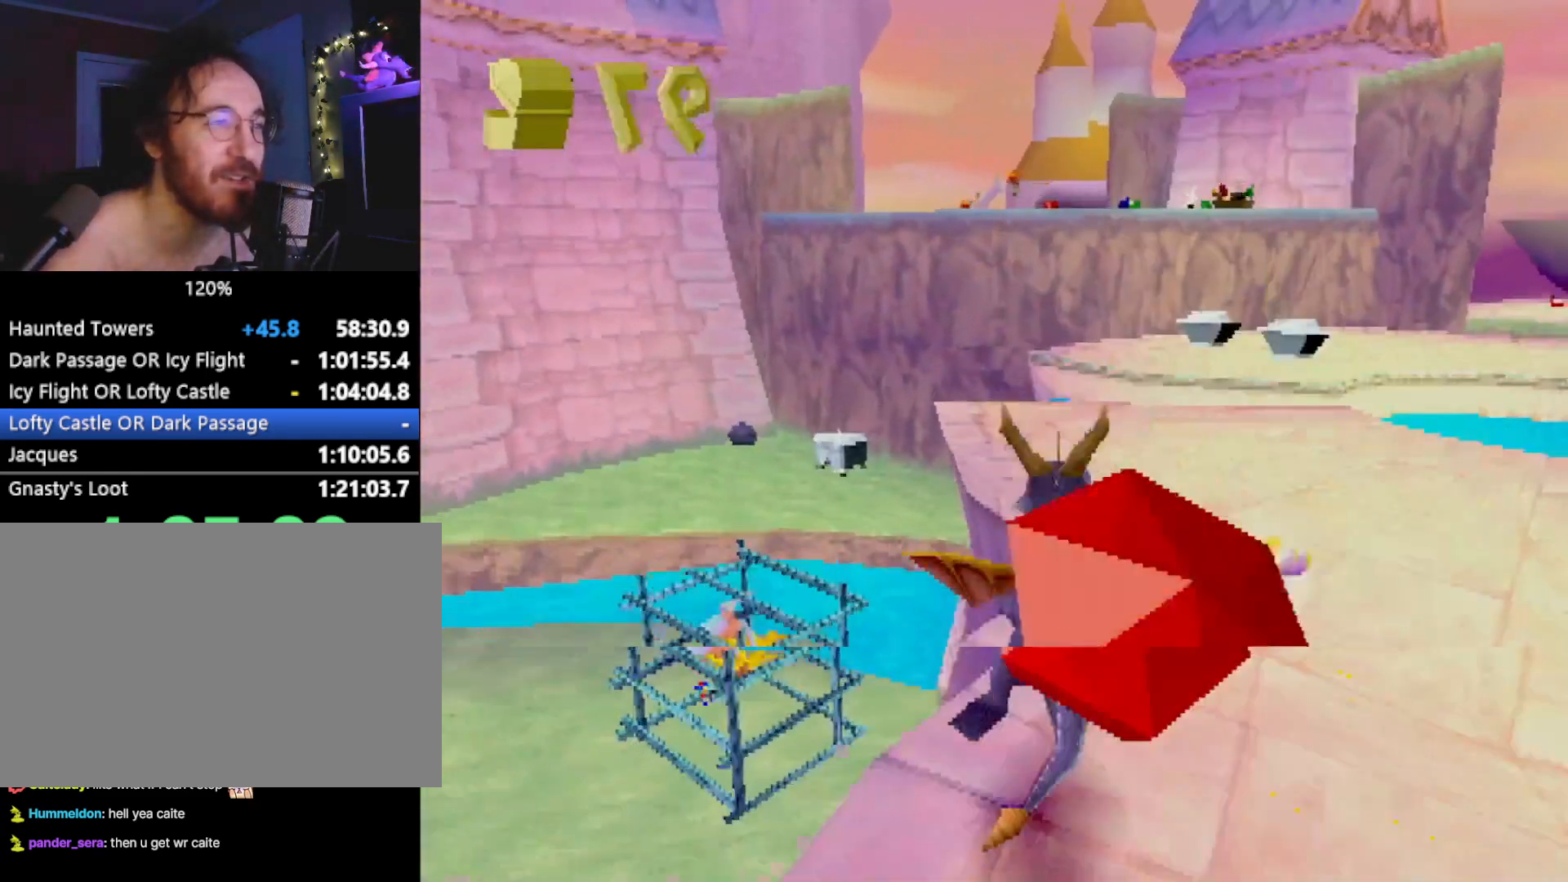
{"buttons": ["SQUARE"], "left_stick": "center", "events": []}
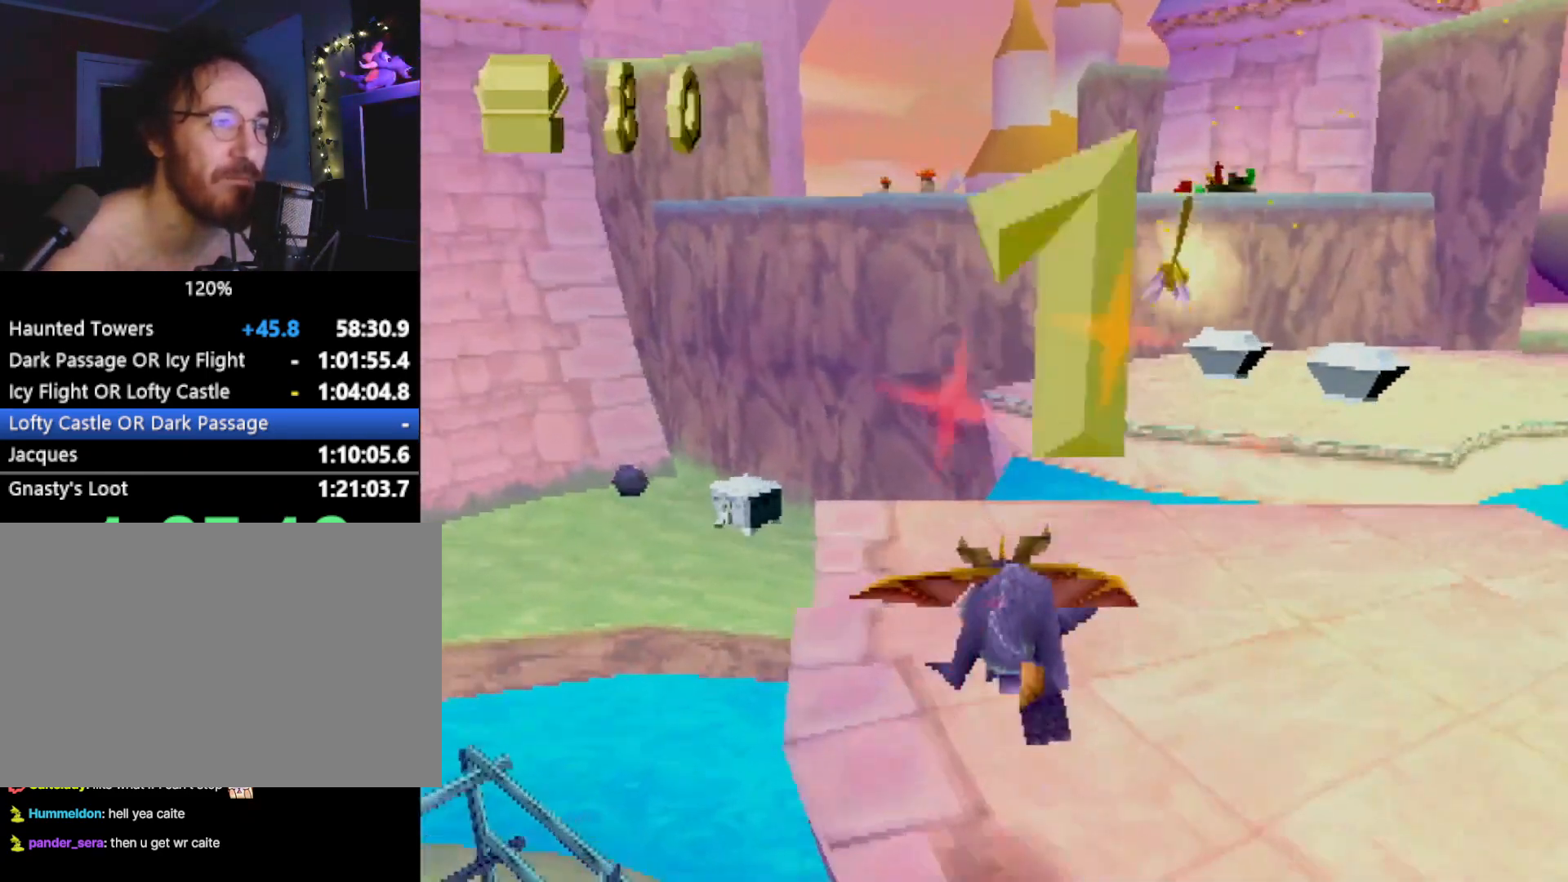
{"buttons": ["SQUARE"], "left_stick": "right", "events": [[250, "CROSS", "down"], [401, "CROSS", "up"], [401, "left_stick", "right"]]}
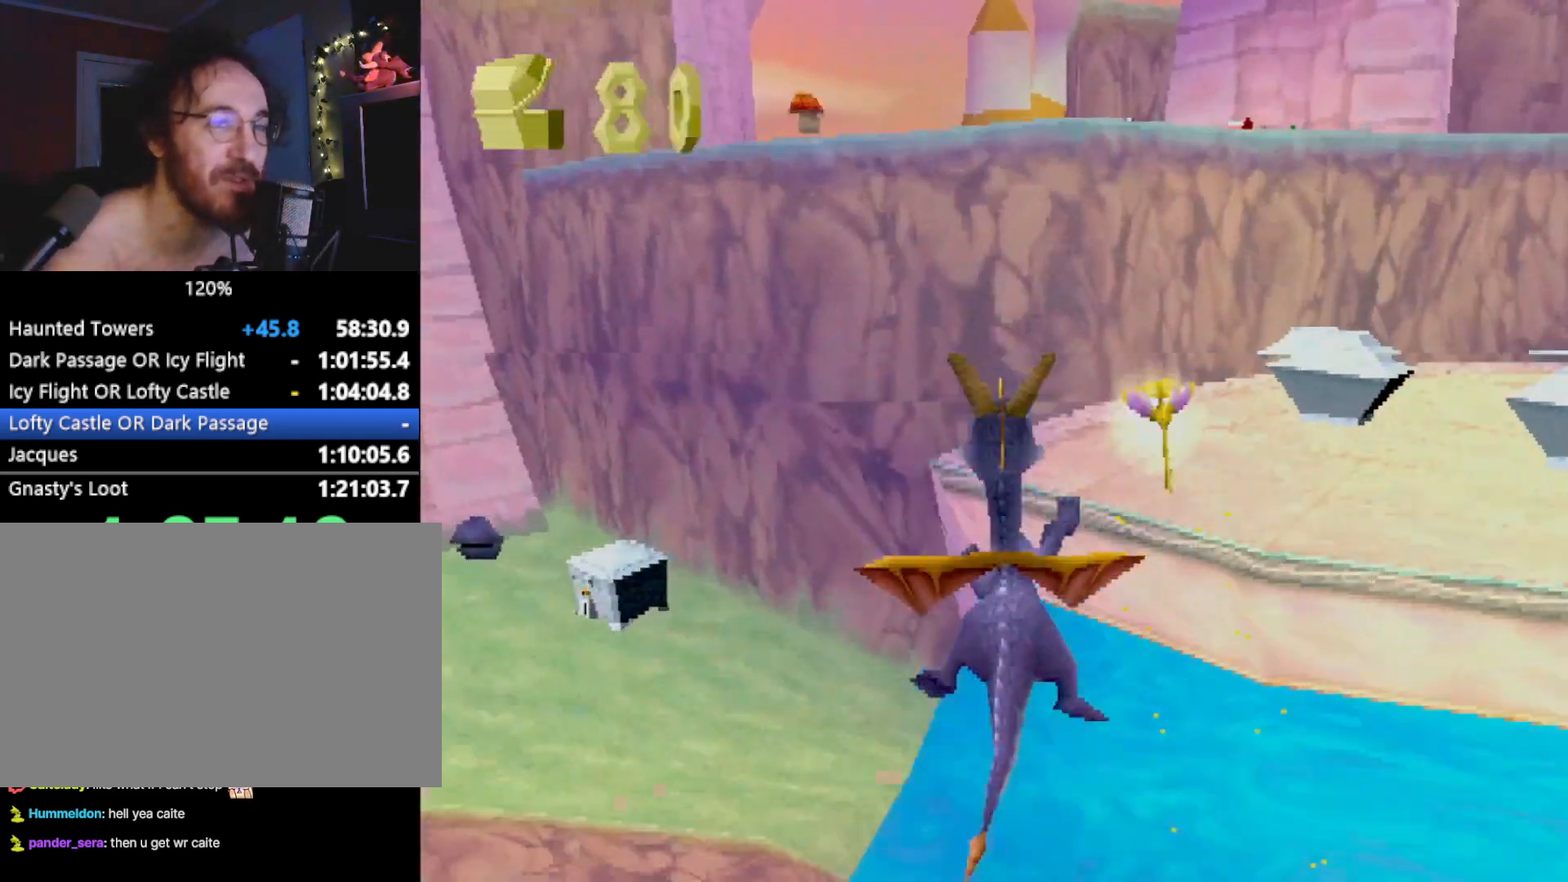
{"buttons": ["SQUARE"], "left_stick": "center", "events": [[67, "left_stick", "center"], [133, "left_stick", "right"], [417, "left_stick", "center"]]}
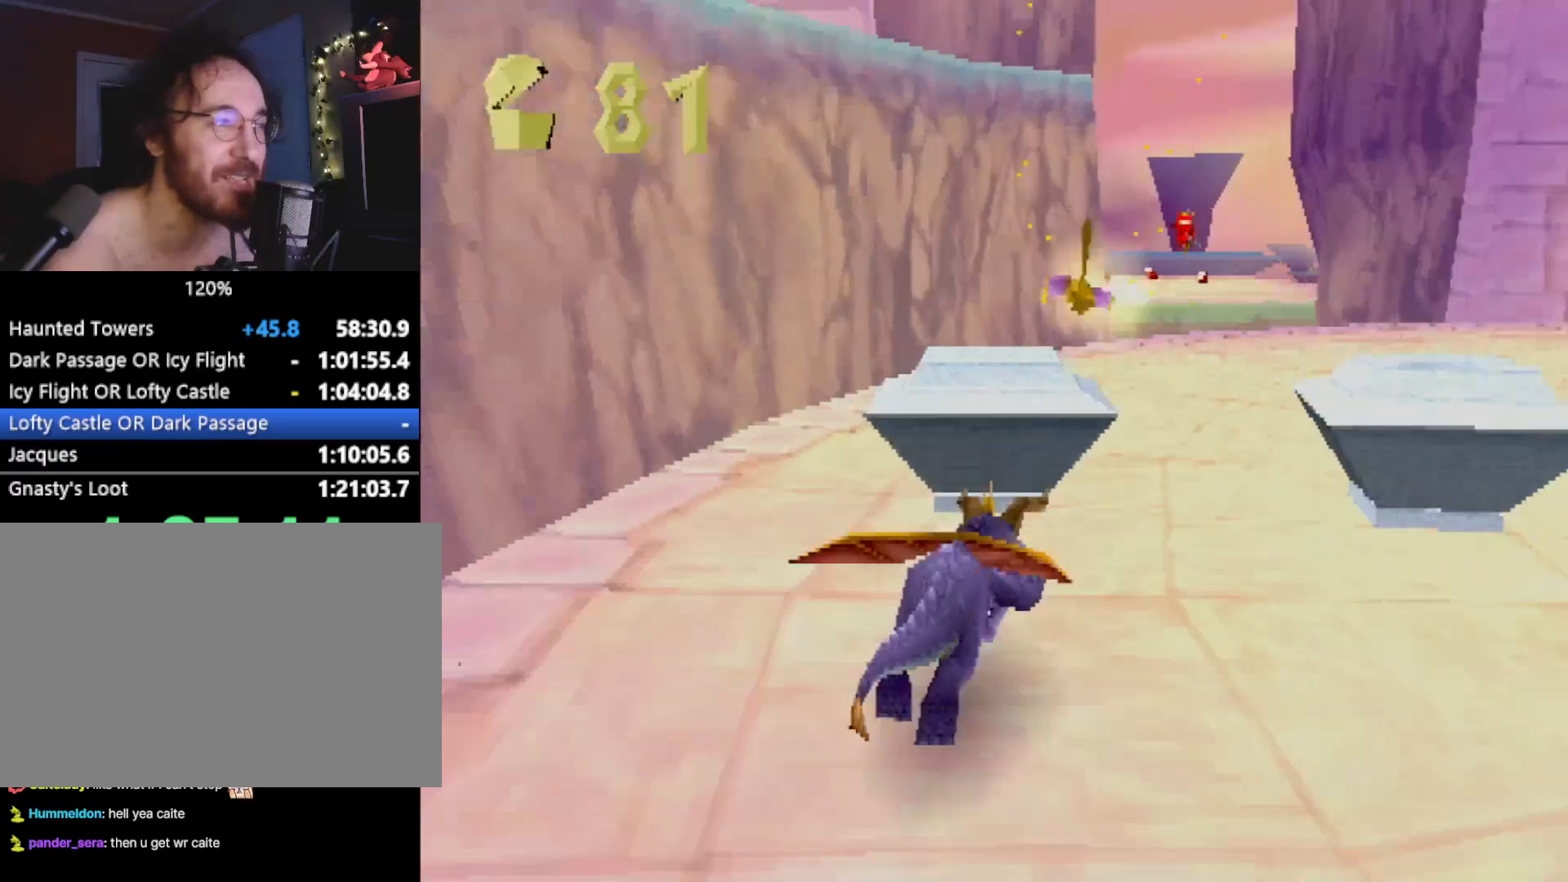
{"buttons": ["L2"], "left_stick": "left", "events": [[16, "left_stick", "up-left"], [83, "SQUARE", "up"], [200, "L2", "down"], [450, "left_stick", "left"]]}
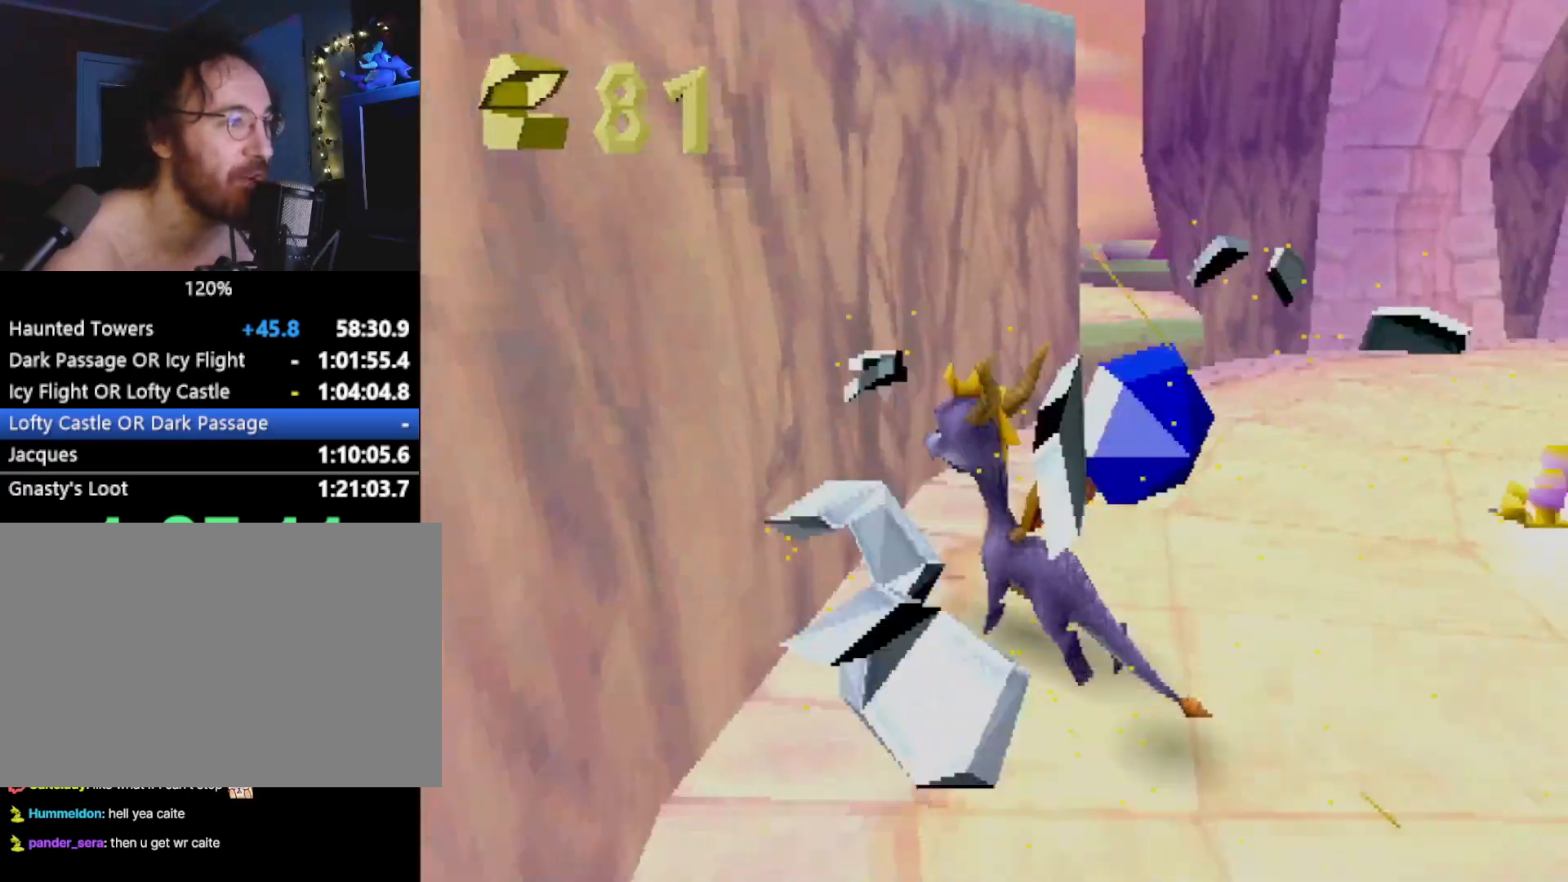
{"buttons": ["L2"], "left_stick": "center", "events": [[66, "left_stick", "center"]]}
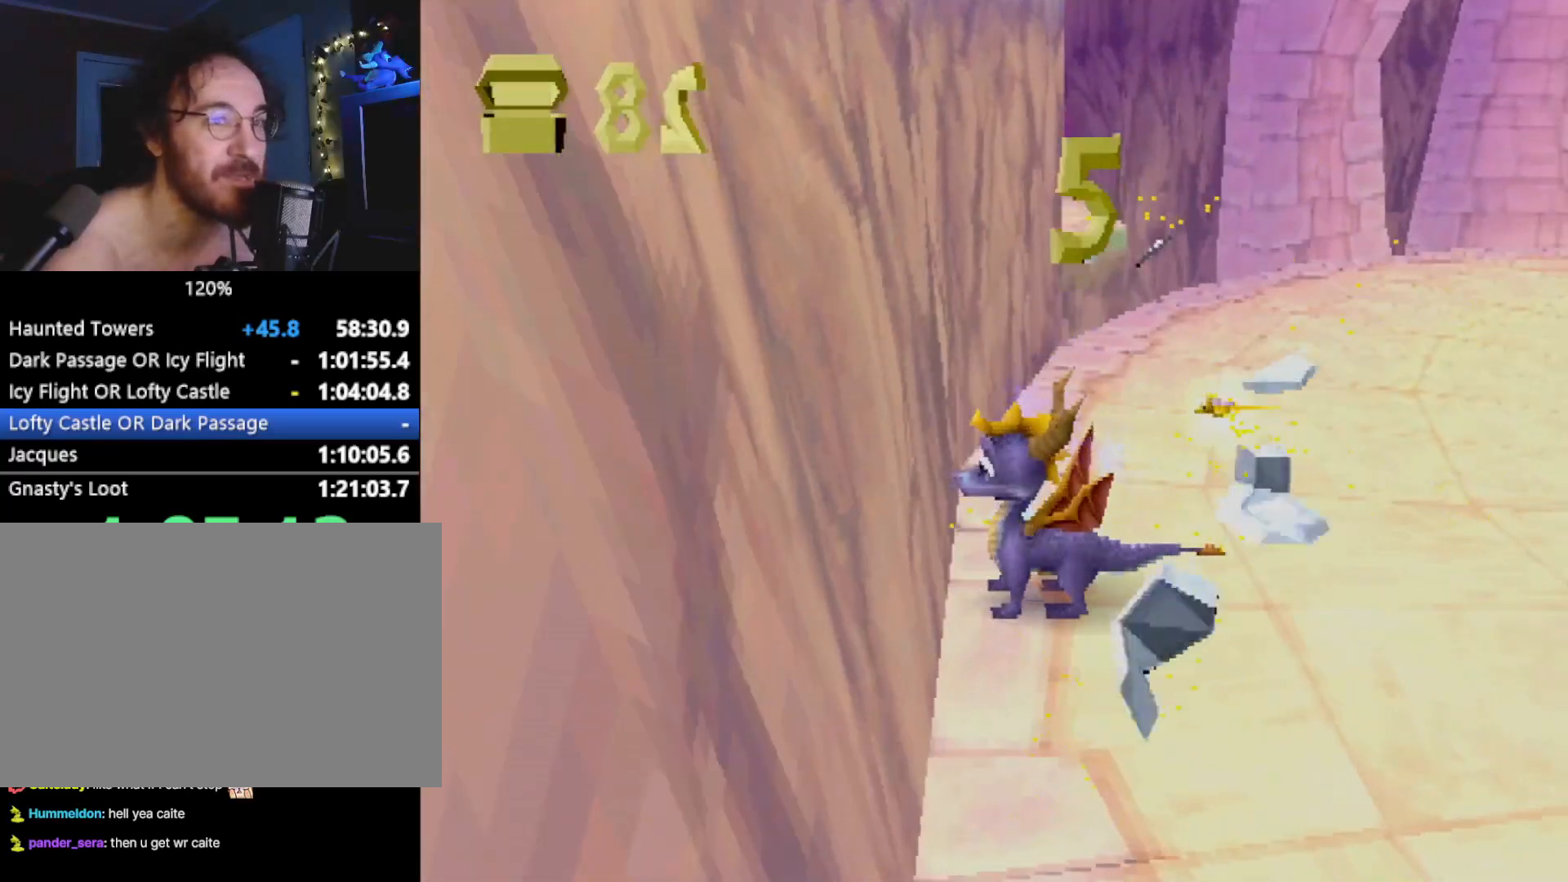
{"buttons": [], "left_stick": "center", "events": [[101, "L2", "up"], [267, "CROSS", "down"], [267, "left_stick", "down-left"], [351, "SQUARE", "down"], [384, "CROSS", "up"], [384, "left_stick", "center"], [418, "SQUARE", "up"]]}
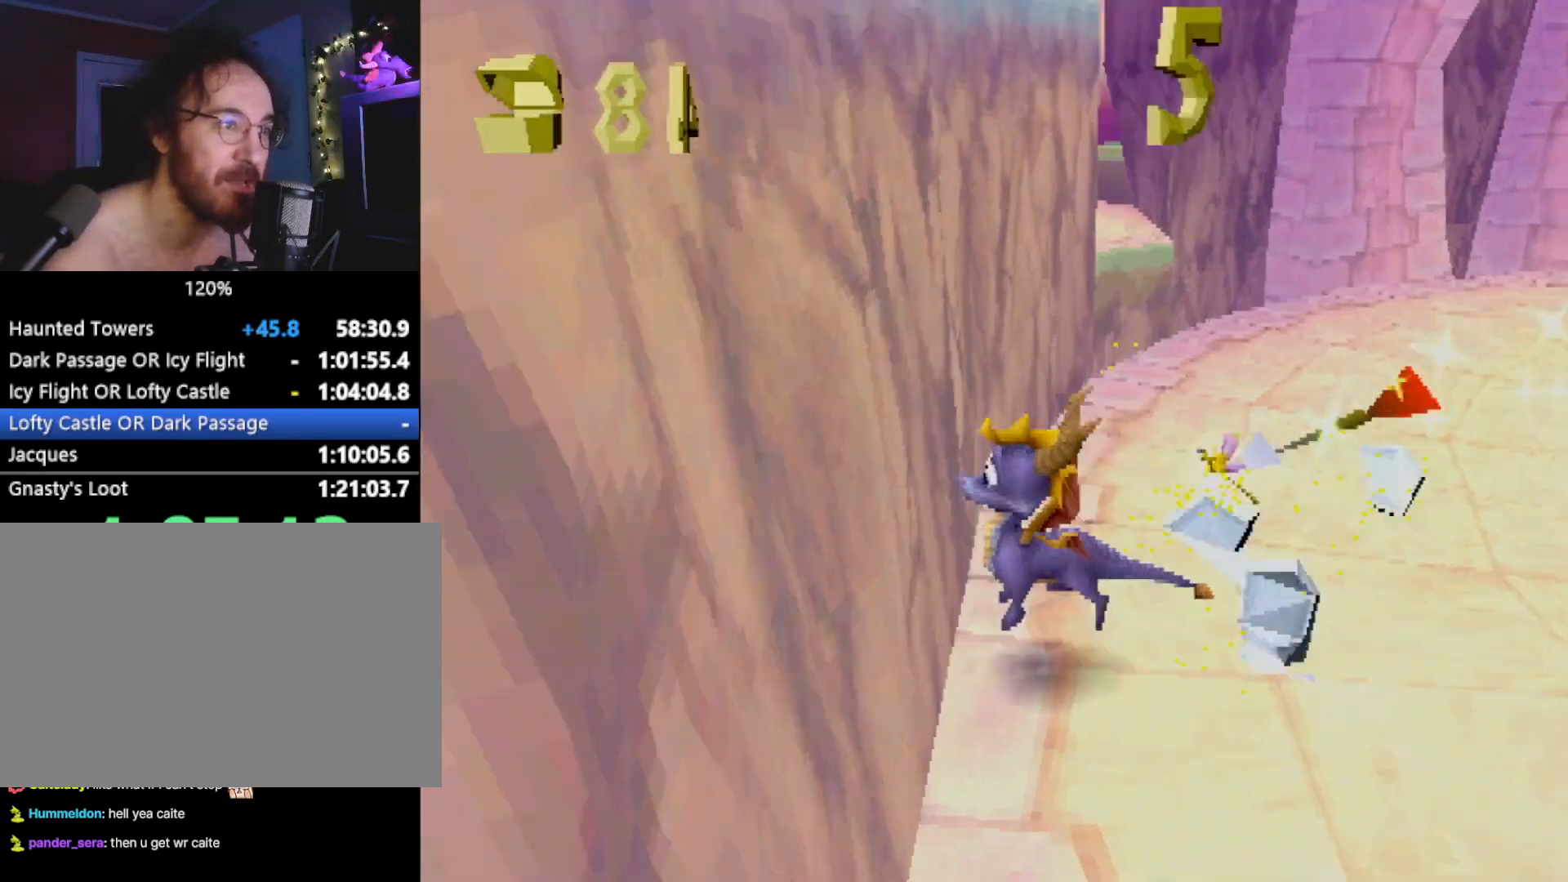
{"buttons": [], "left_stick": "center", "events": [[66, "CROSS", "down"], [166, "CROSS", "up"], [233, "CROSS", "down"], [300, "CROSS", "up"], [400, "CROSS", "down"], [467, "CROSS", "up"]]}
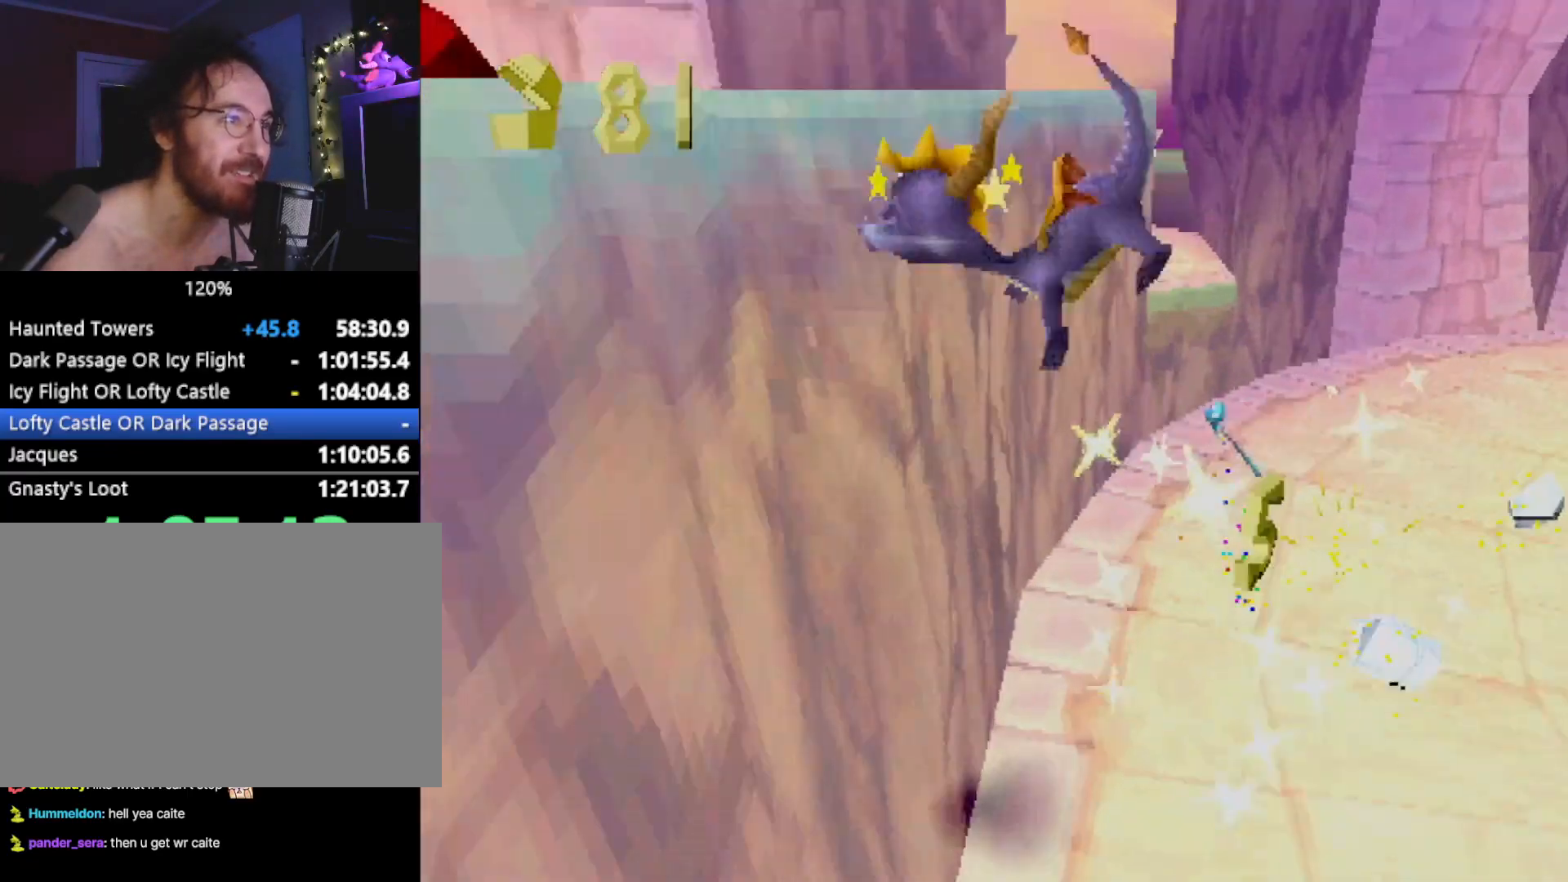
{"buttons": [], "left_stick": "right", "events": [[17, "CROSS", "down"], [101, "CROSS", "up"], [151, "CROSS", "down"], [151, "left_stick", "right"], [217, "CROSS", "up"], [267, "CROSS", "down"], [334, "CROSS", "up"], [401, "CROSS", "down"], [468, "CROSS", "up"]]}
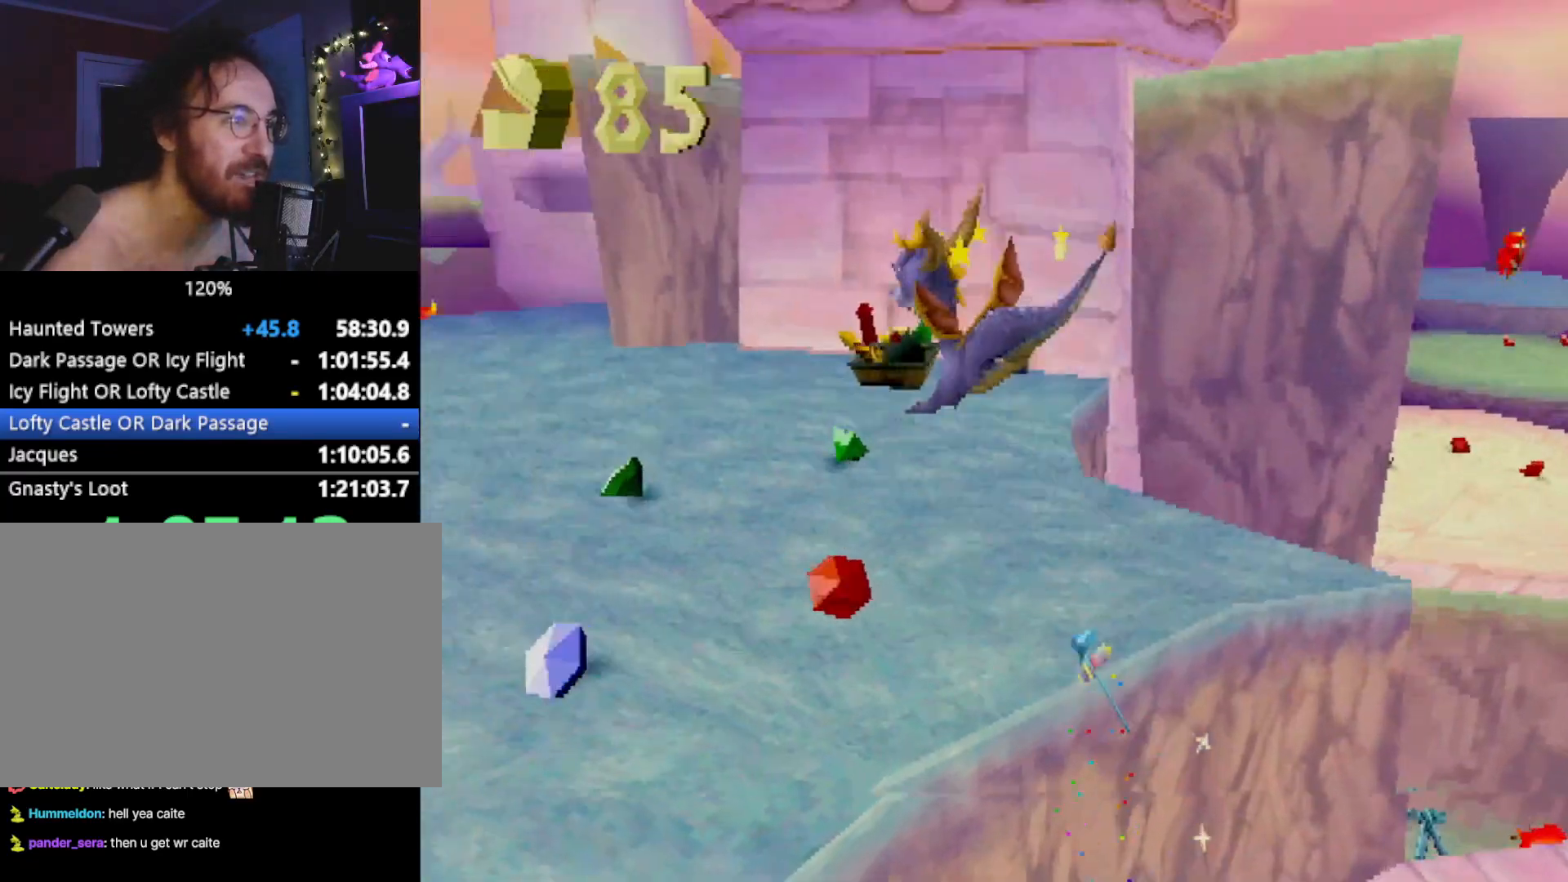
{"buttons": ["SQUARE"], "left_stick": "right", "events": [[17, "CROSS", "down"], [84, "CROSS", "up"], [84, "SQUARE", "down"], [367, "left_stick", "center"], [434, "left_stick", "right"]]}
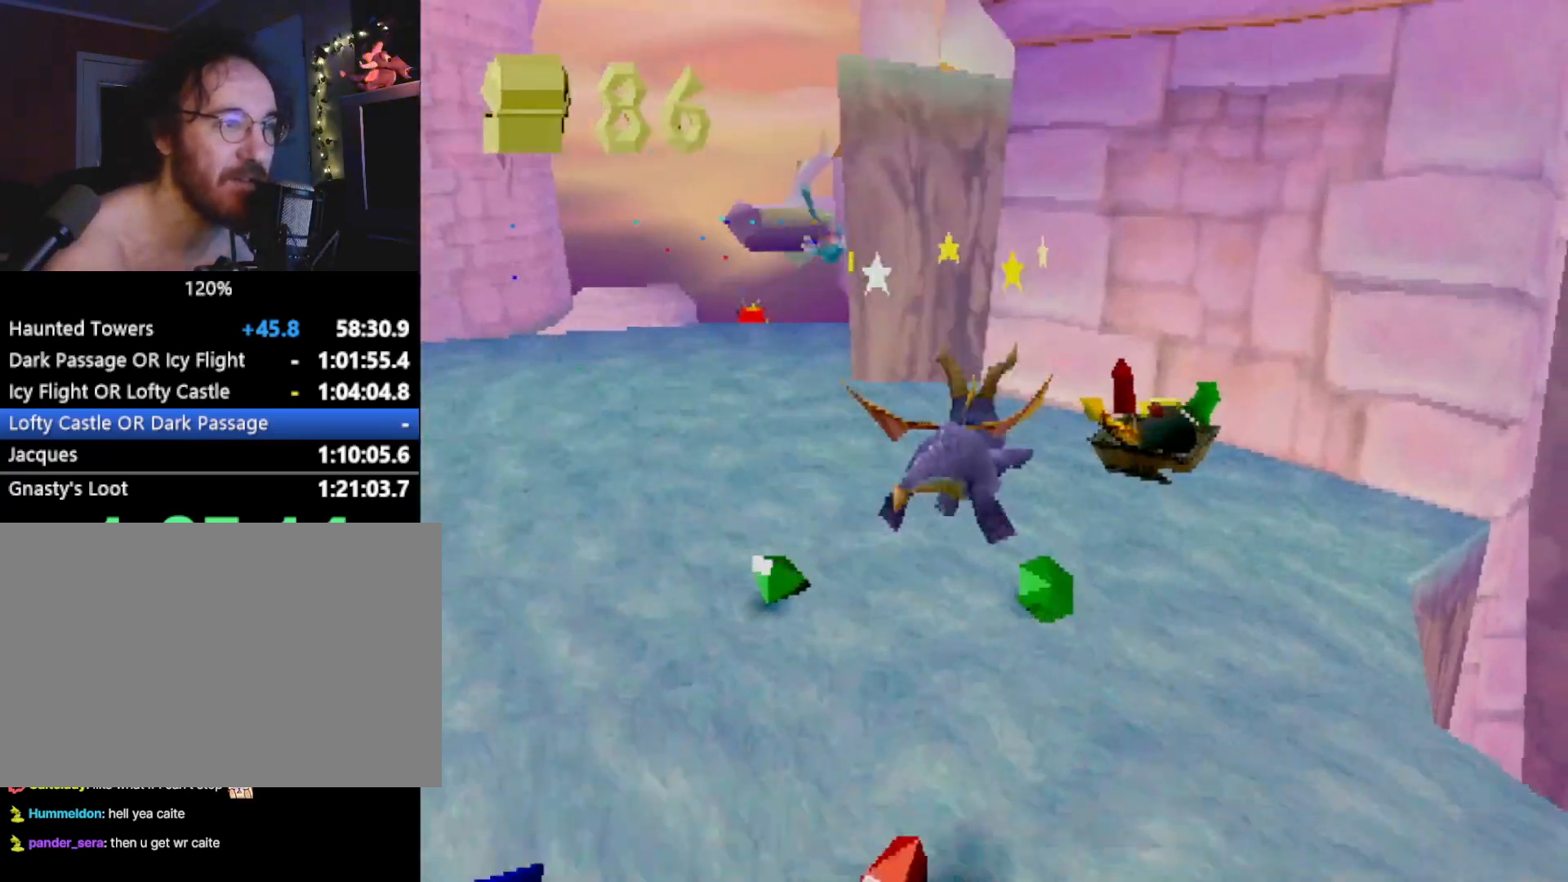
{"buttons": ["SQUARE"], "left_stick": "center", "events": [[84, "left_stick", "center"]]}
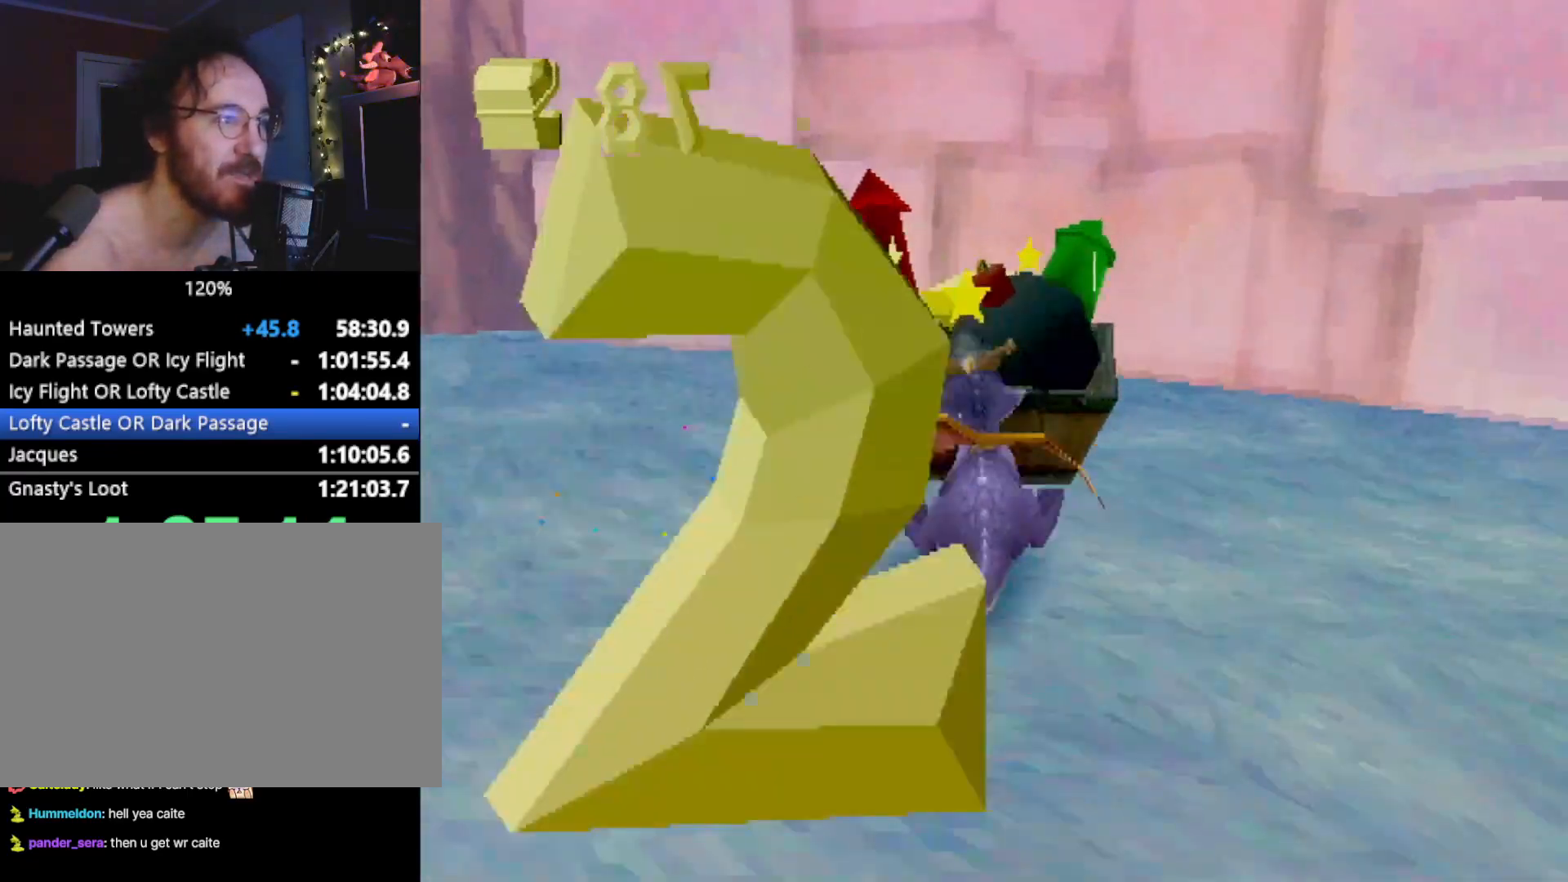
{"buttons": [], "left_stick": "center", "events": [[434, "SQUARE", "up"]]}
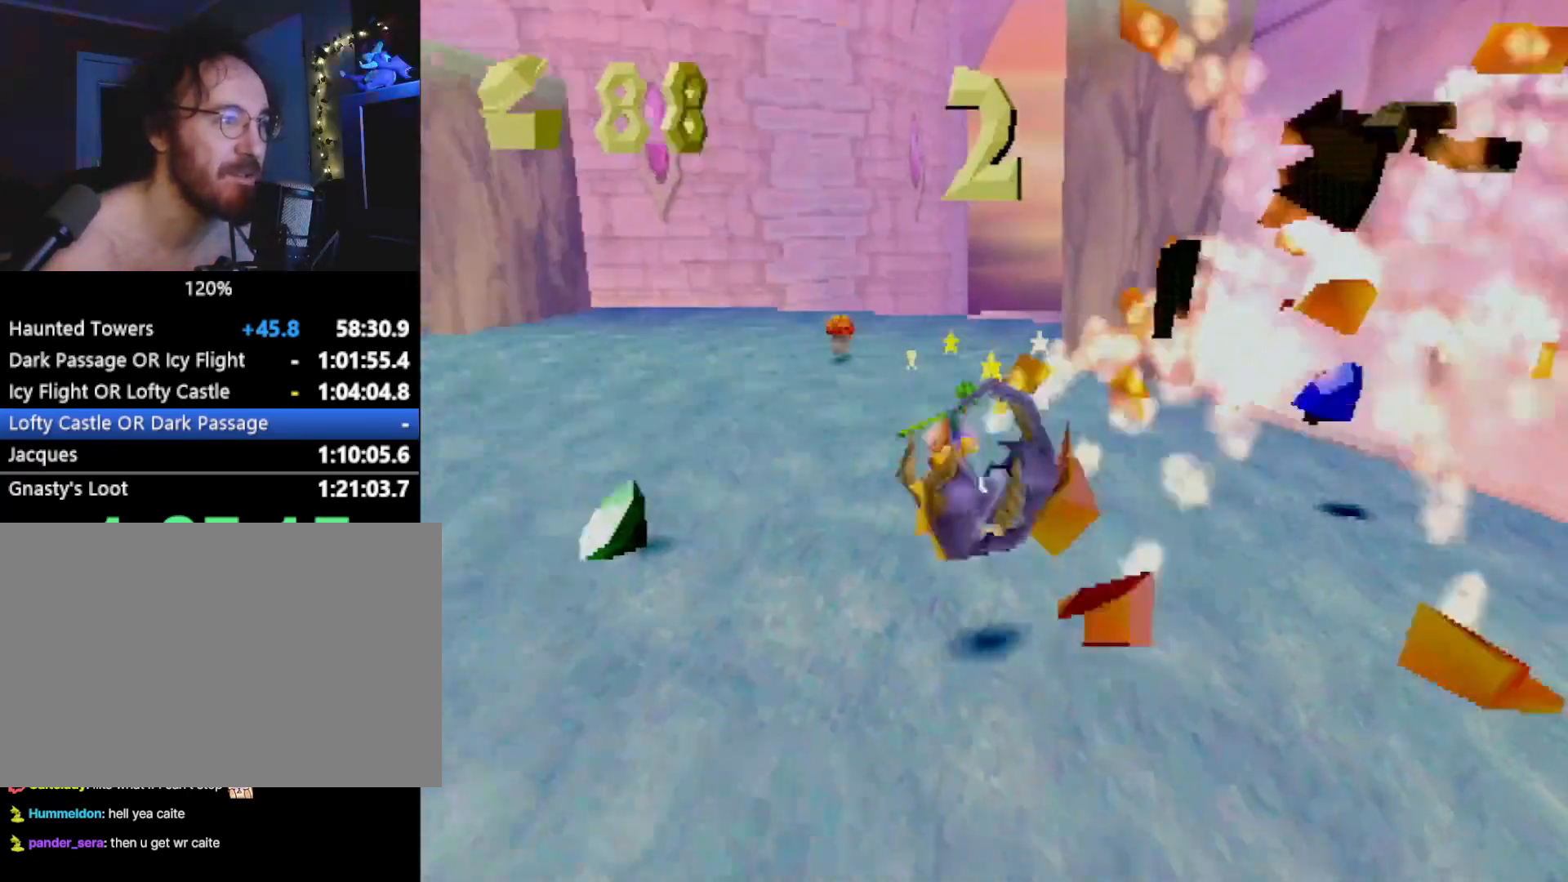
{"buttons": ["SQUARE"], "left_stick": "center", "events": [[183, "SQUARE", "down"], [317, "left_stick", "right"], [484, "left_stick", "center"]]}
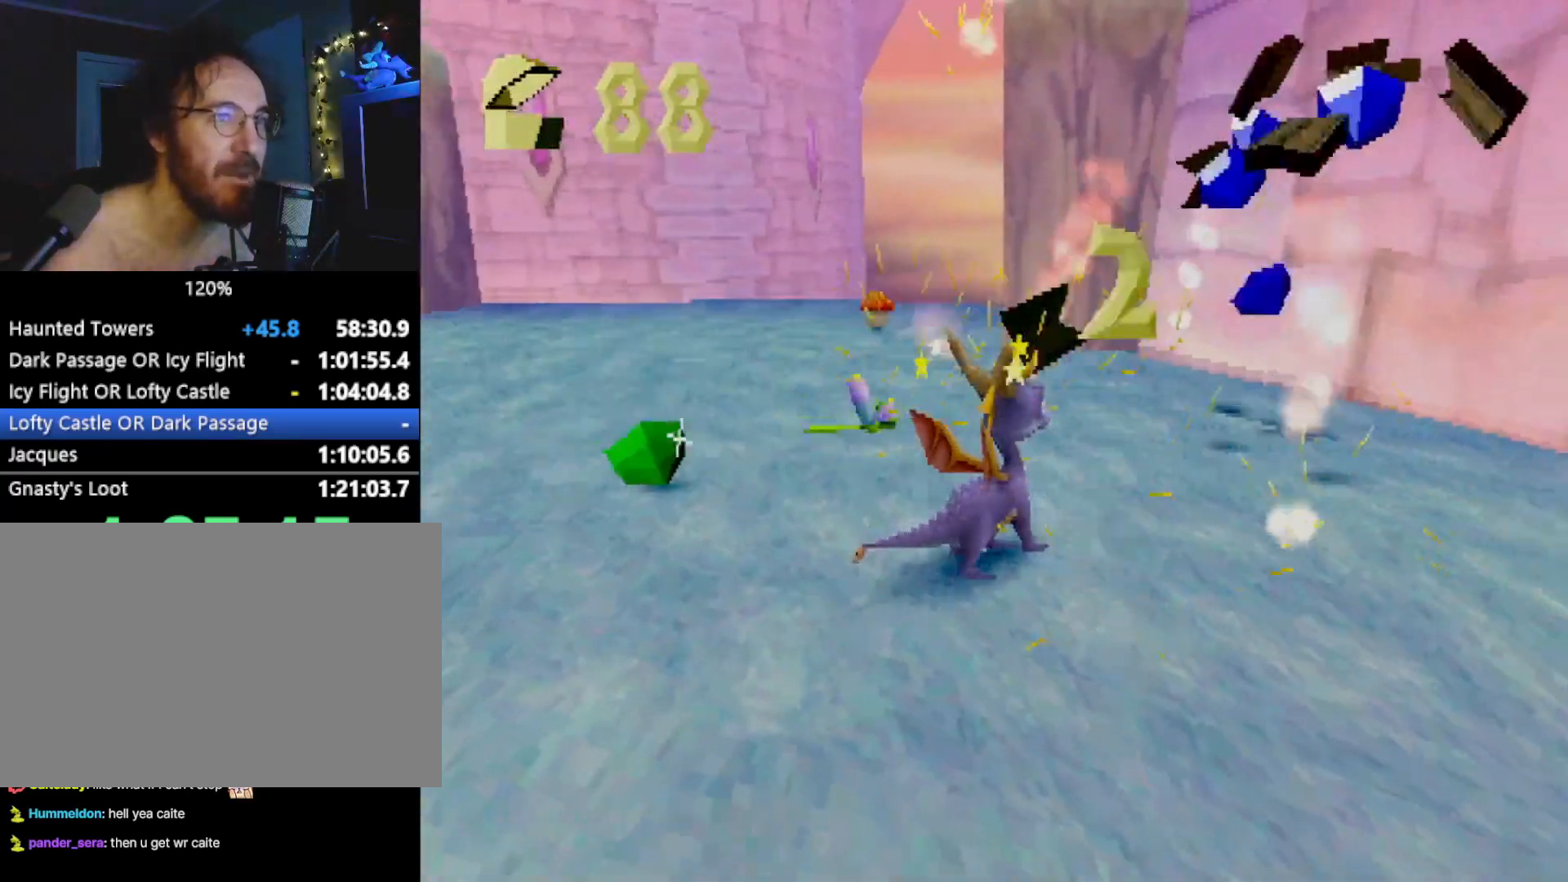
{"buttons": [], "left_stick": "center", "events": [[16, "SQUARE", "up"], [66, "left_stick", "right"], [233, "left_stick", "center"]]}
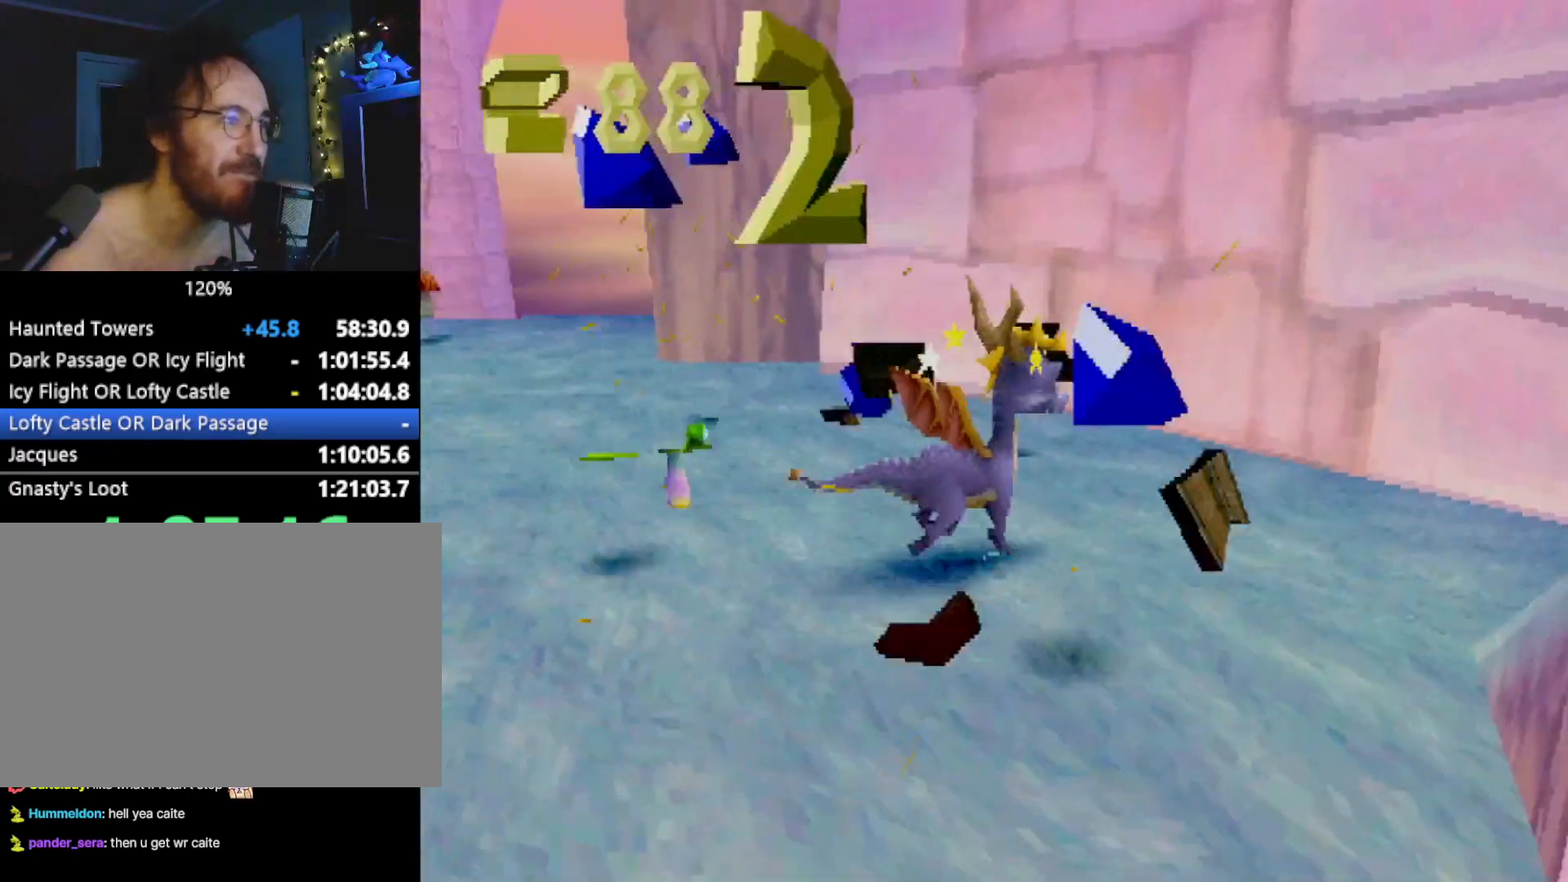
{"buttons": ["SQUARE"], "left_stick": "up", "events": [[151, "left_stick", "up"], [468, "SQUARE", "down"]]}
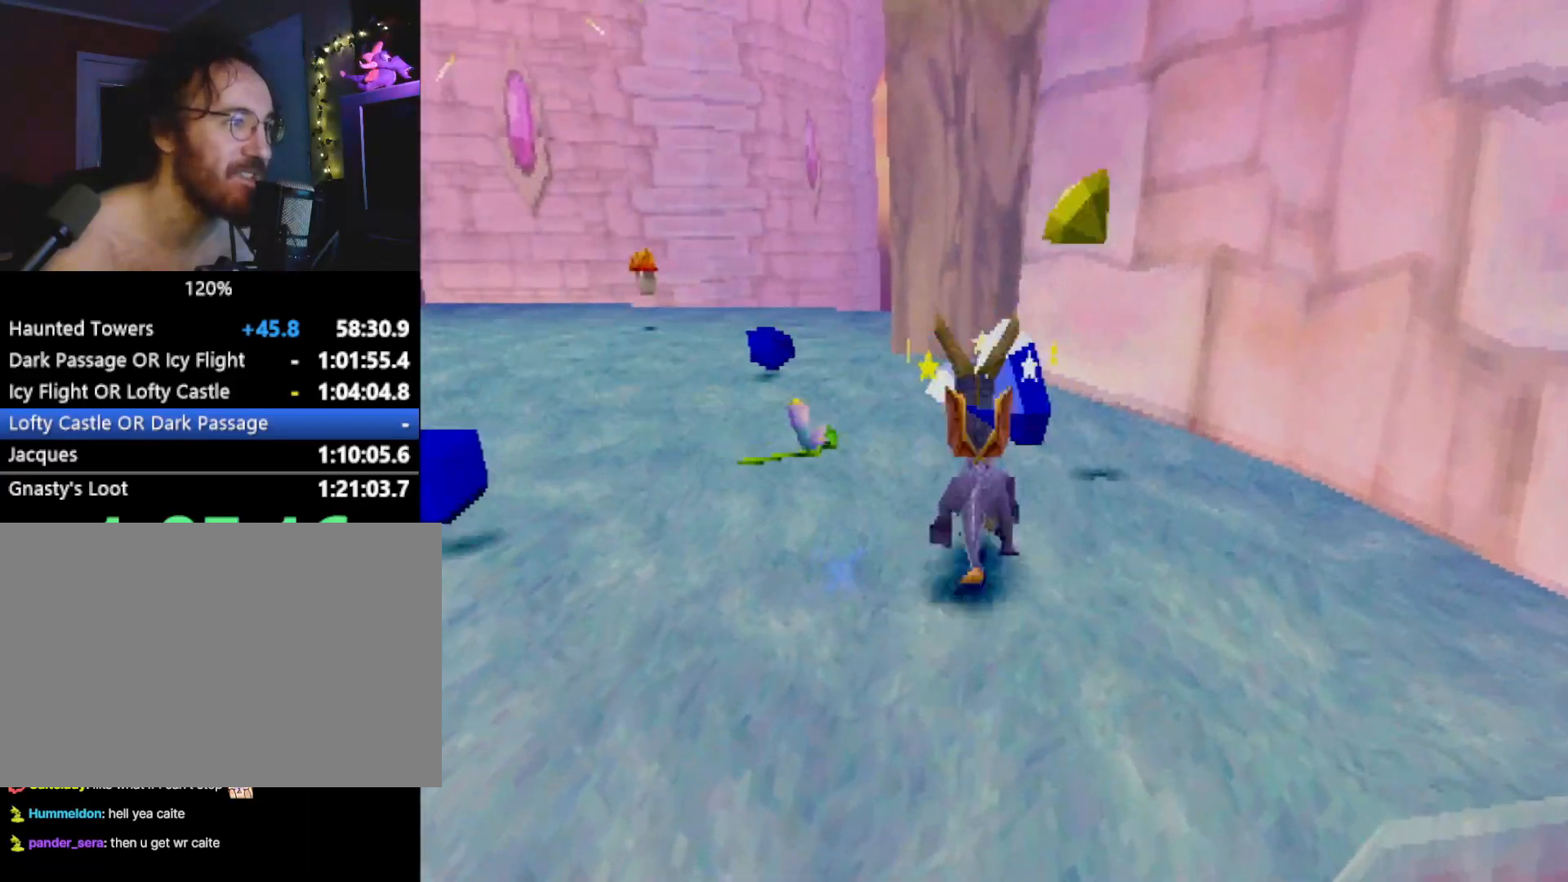
{"buttons": [], "left_stick": "up-left", "events": [[34, "left_stick", "up-left"], [151, "SQUARE", "up"], [251, "left_stick", "center"], [418, "left_stick", "up-left"]]}
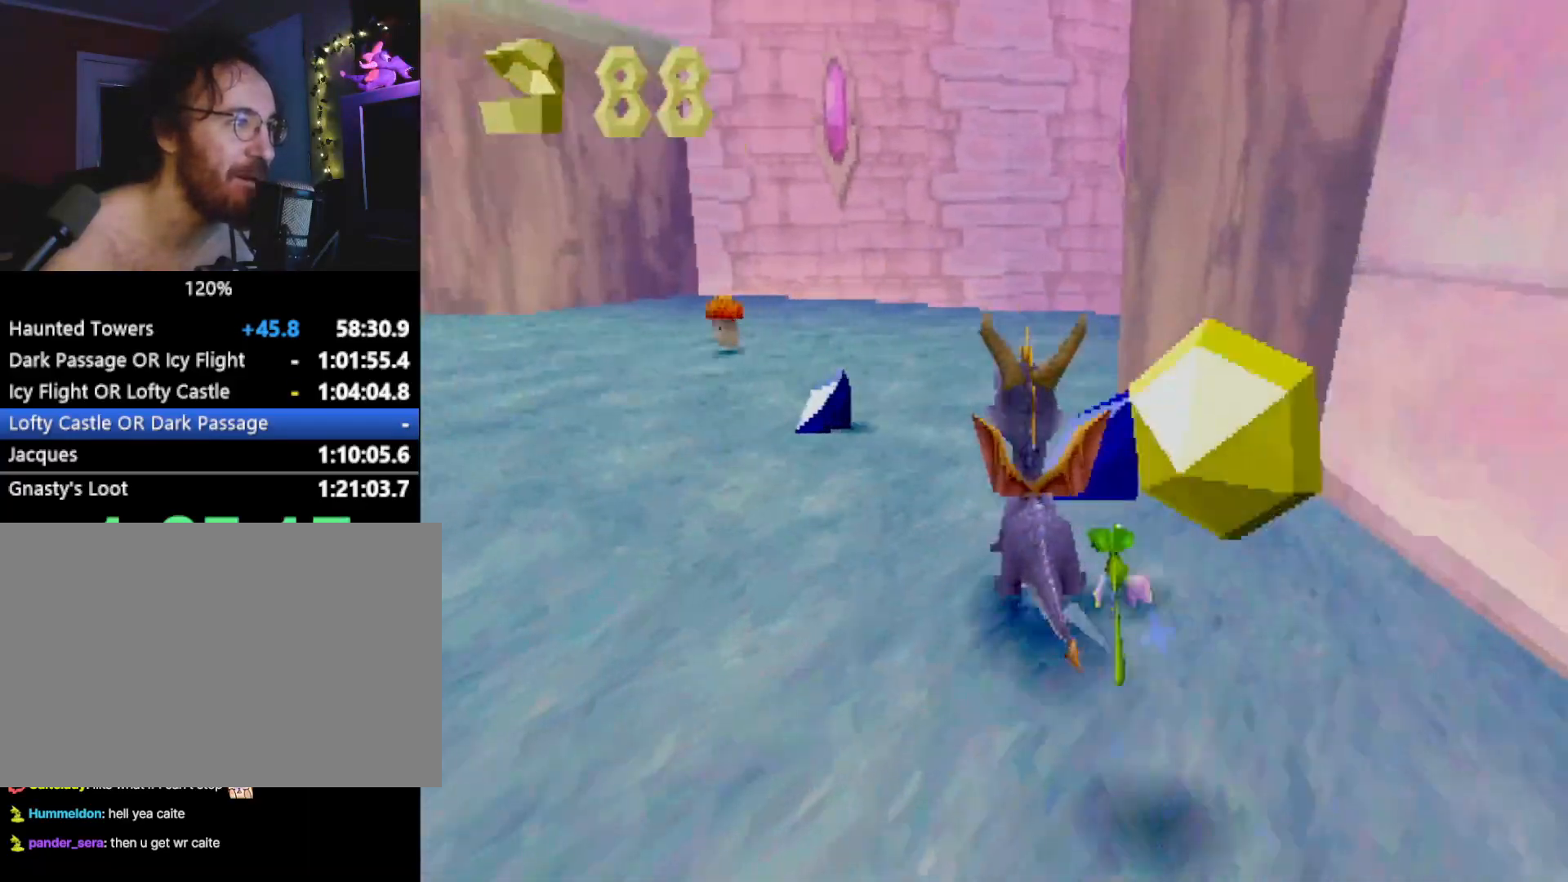
{"buttons": [], "left_stick": "down-left", "events": [[251, "left_stick", "down-left"]]}
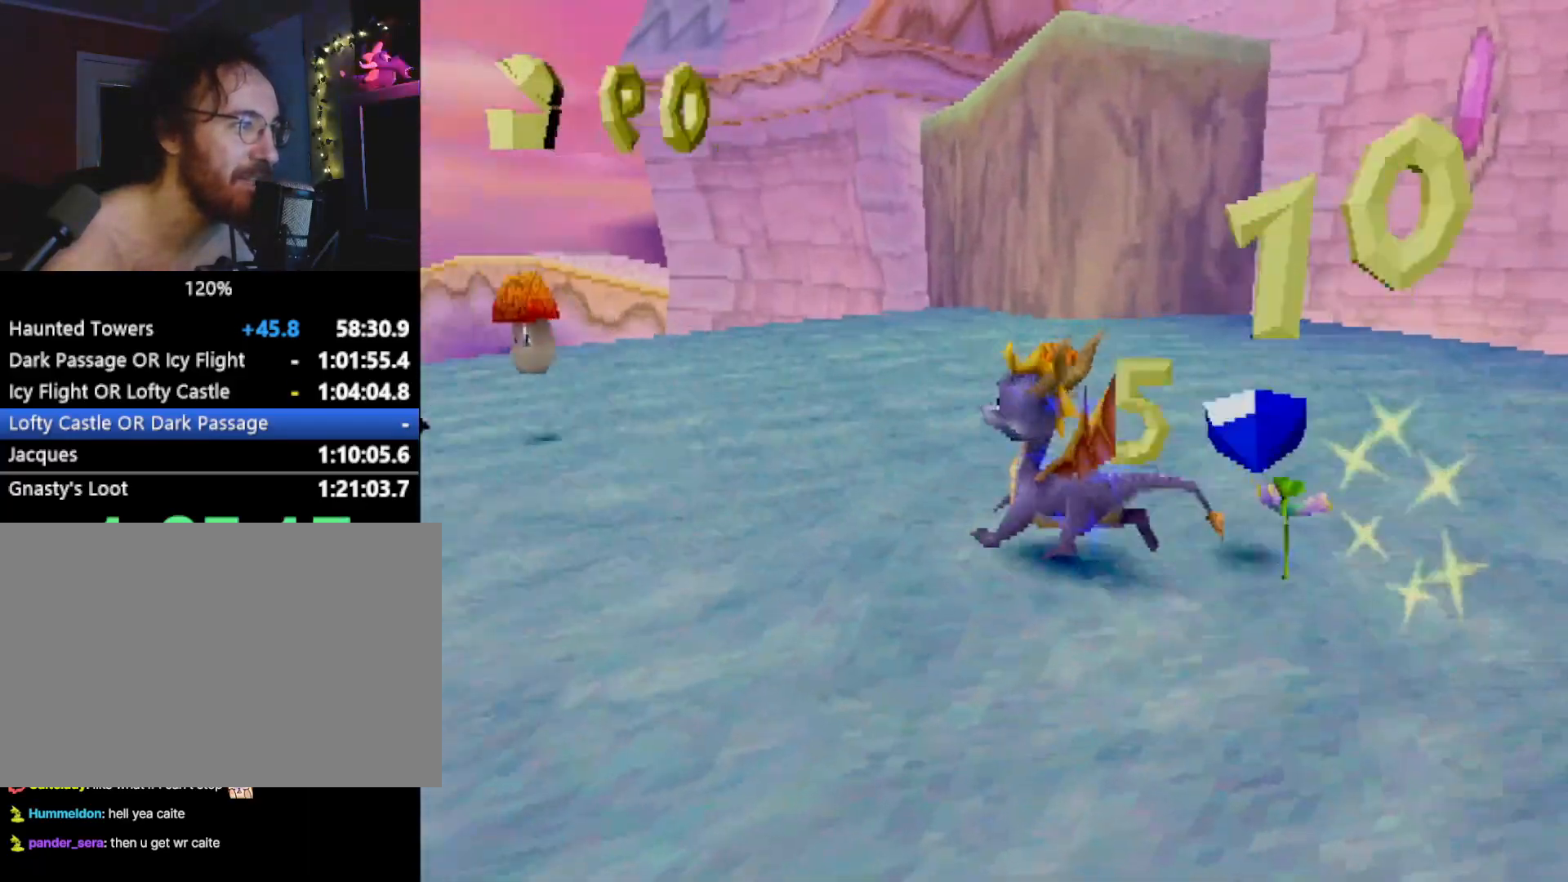
{"buttons": [], "left_stick": "center", "events": [[434, "left_stick", "center"]]}
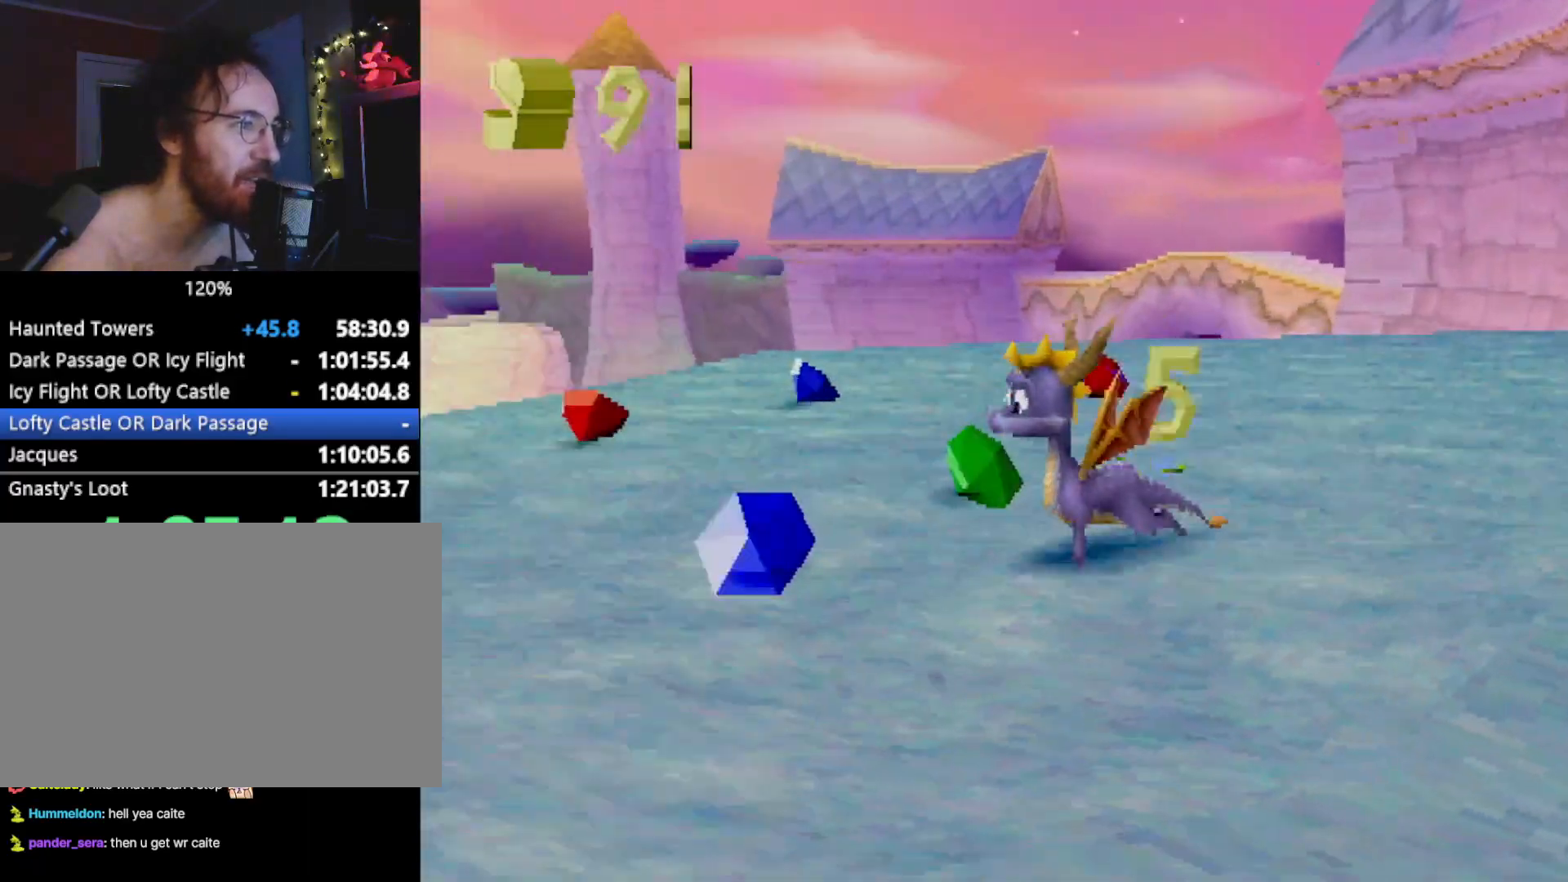
{"buttons": ["L2"], "left_stick": "up-right", "events": [[284, "L2", "down"], [284, "left_stick", "up"], [400, "left_stick", "up-right"]]}
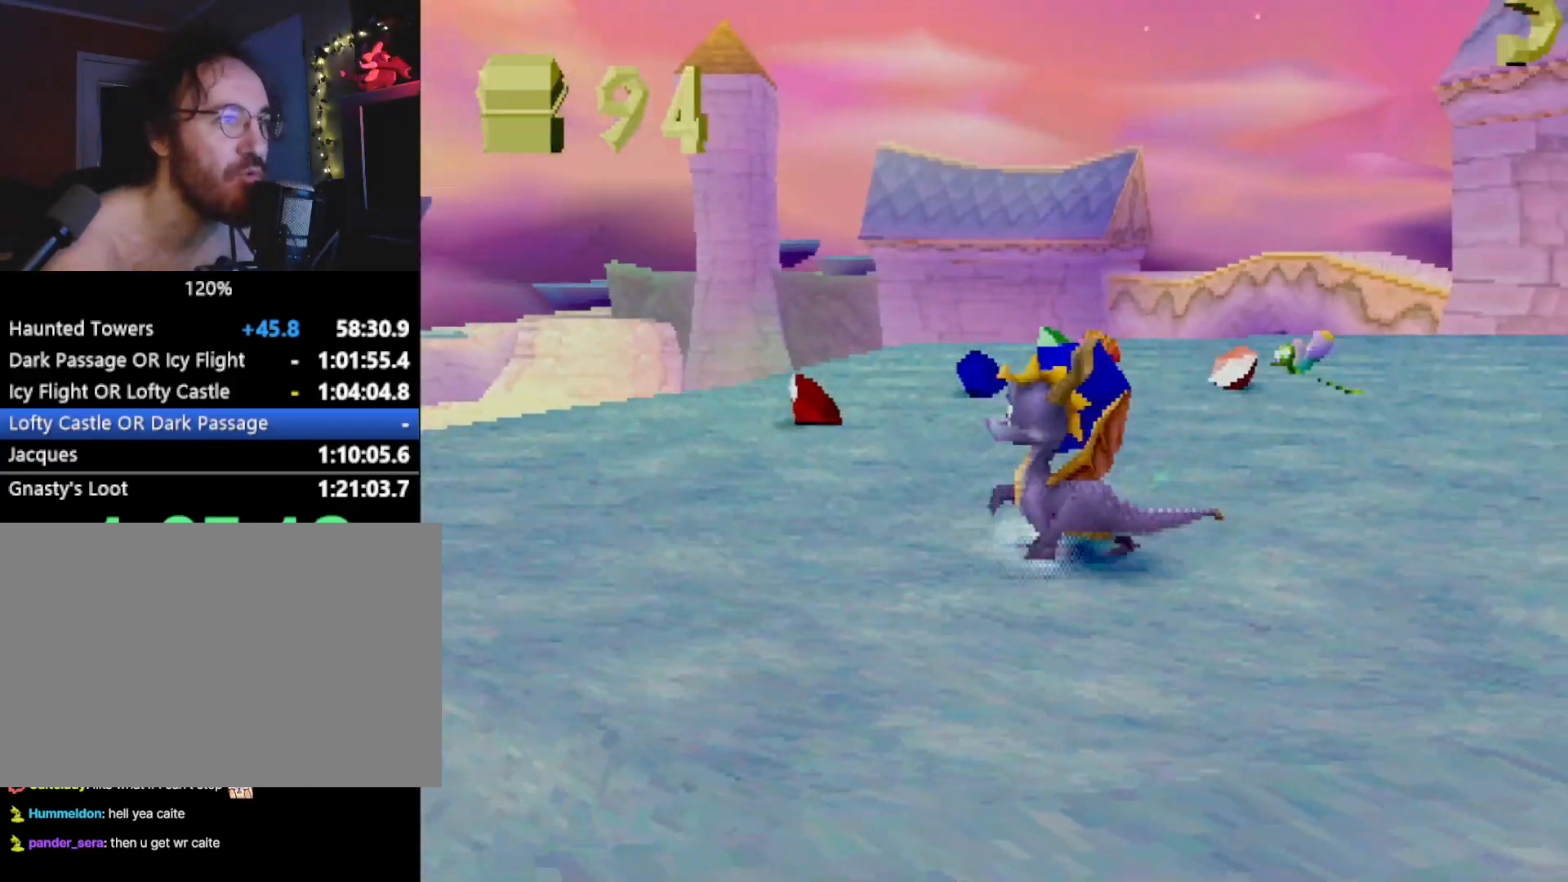
{"buttons": [], "left_stick": "up-left", "events": [[116, "SQUARE", "down"], [150, "L2", "up"], [183, "left_stick", "up"], [300, "left_stick", "up-left"], [417, "SQUARE", "up"]]}
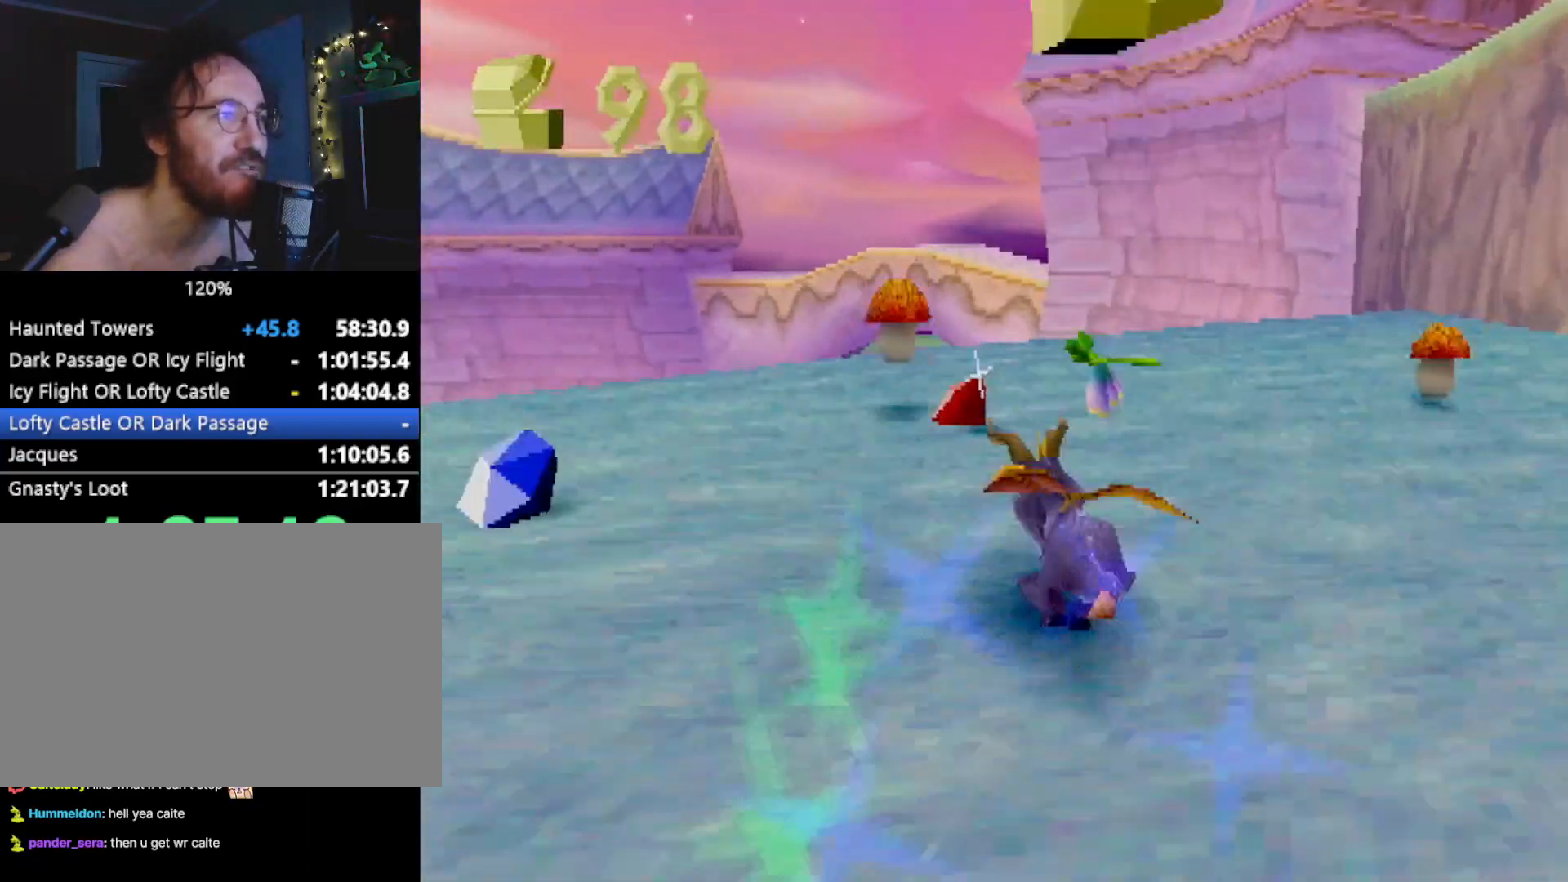
{"buttons": [], "left_stick": "down-left", "events": [[34, "left_stick", "left"], [384, "left_stick", "down-left"]]}
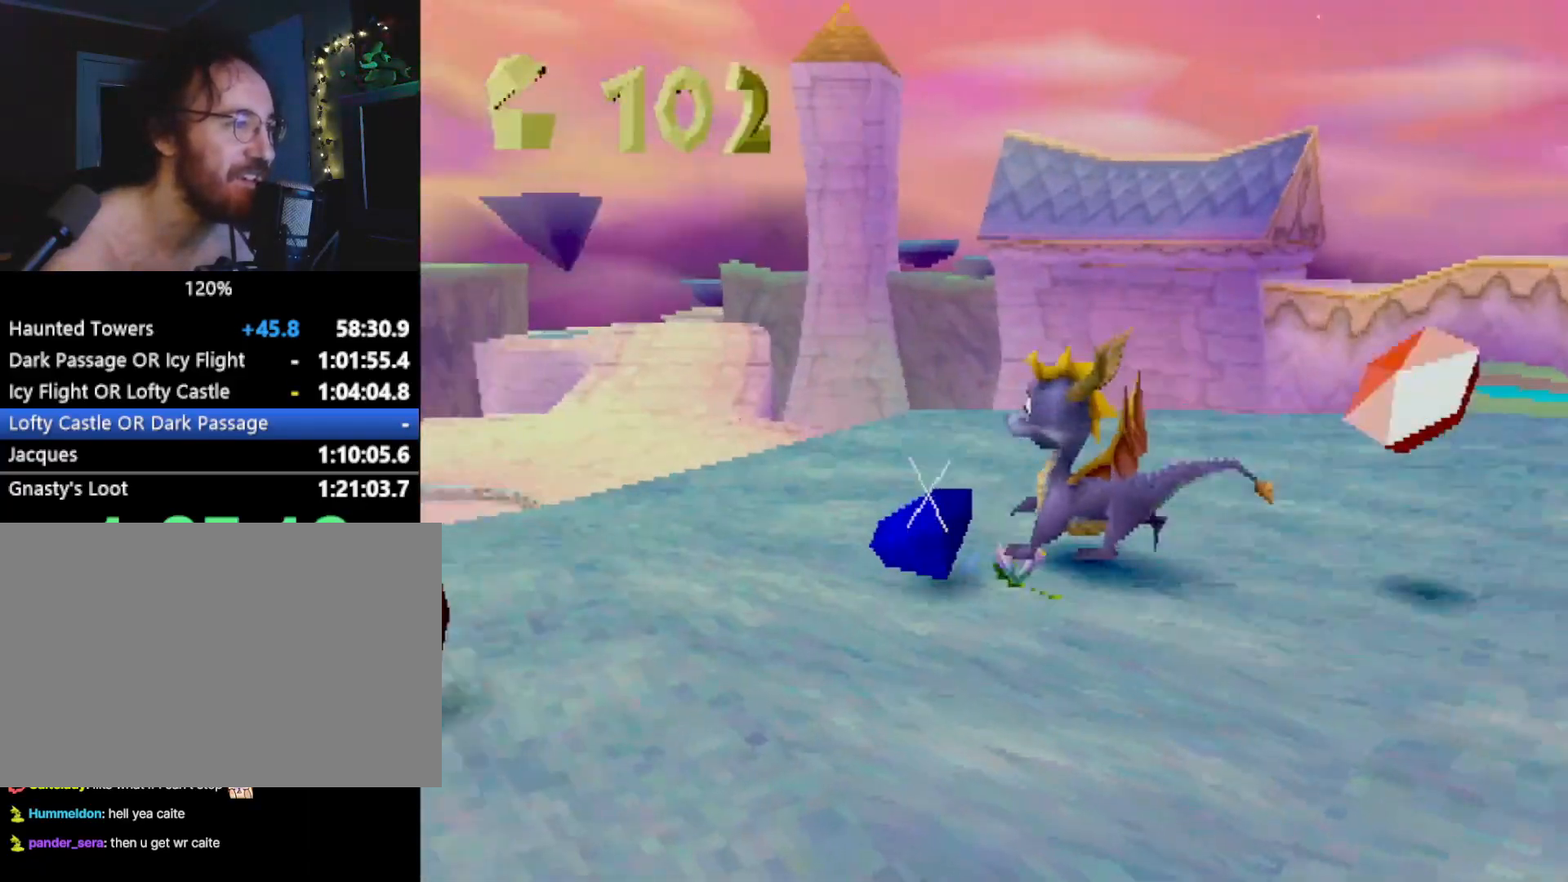
{"buttons": ["SQUARE"], "left_stick": "down-left", "events": [[351, "SQUARE", "down"]]}
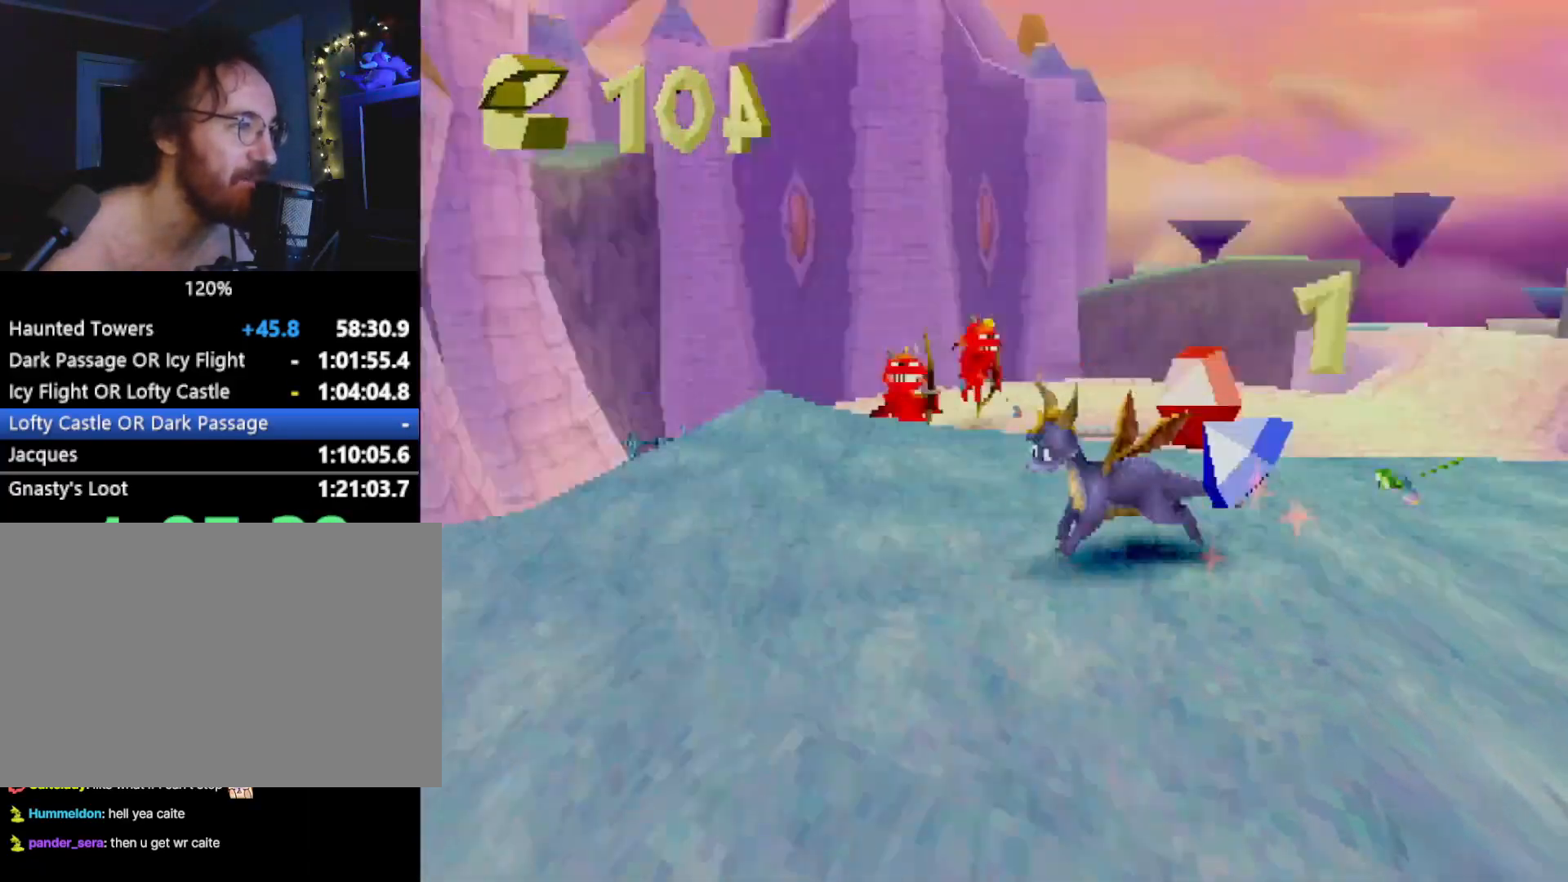
{"buttons": [], "left_stick": "right", "events": [[134, "left_stick", "up-left"], [234, "left_stick", "up-right"], [434, "left_stick", "center"], [484, "SQUARE", "up"], [484, "left_stick", "right"]]}
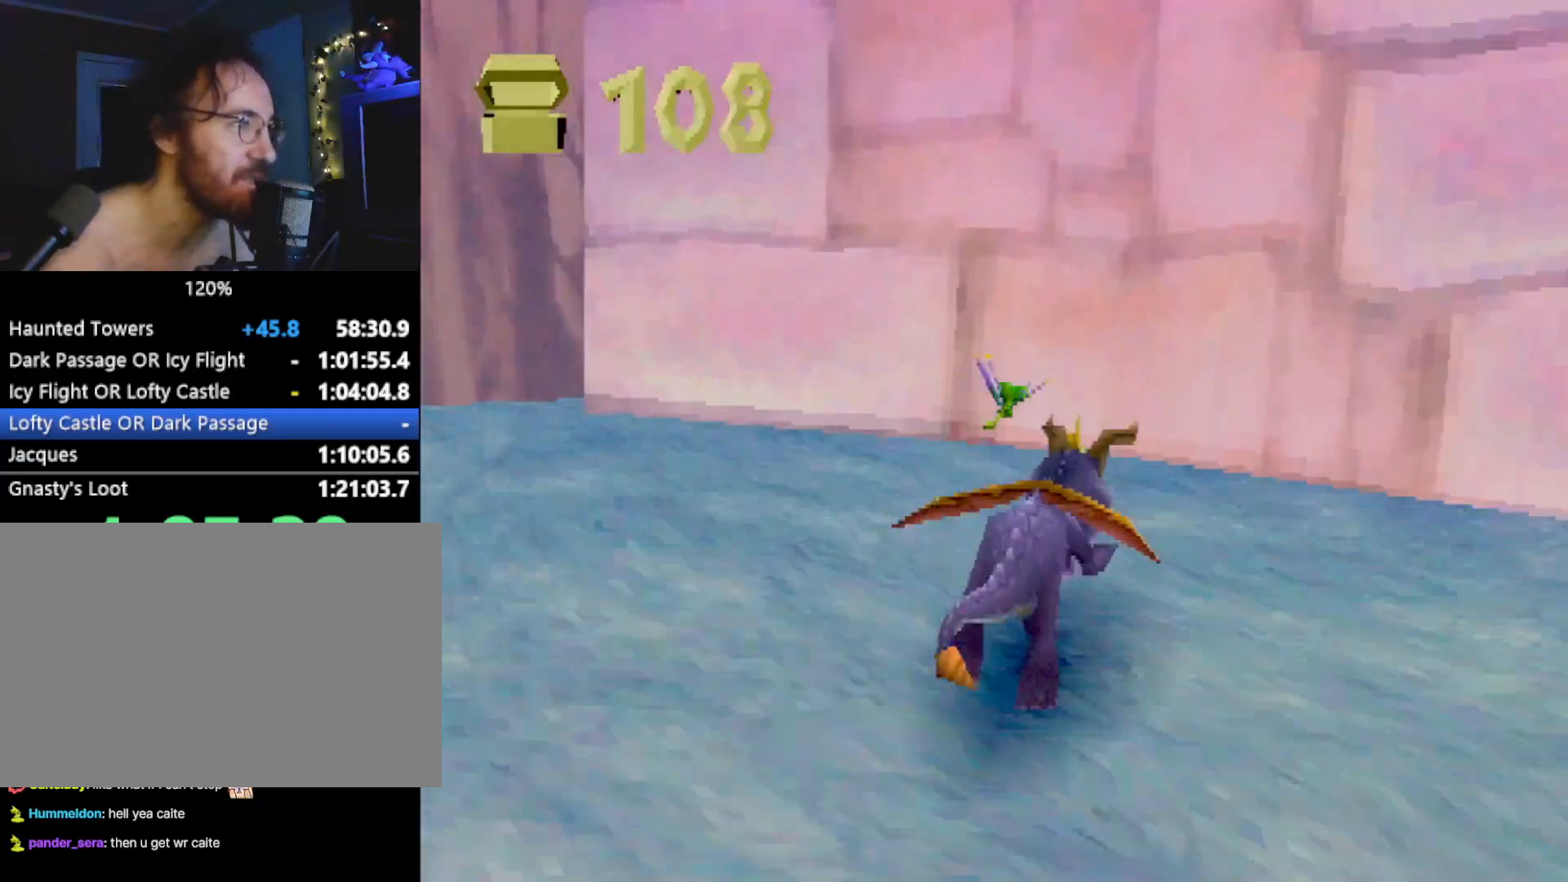
{"buttons": [], "left_stick": "right", "events": [[50, "CROSS", "down"], [117, "CROSS", "up"], [184, "left_stick", "down-right"], [334, "SQUARE", "down"], [384, "left_stick", "right"], [417, "SQUARE", "up"]]}
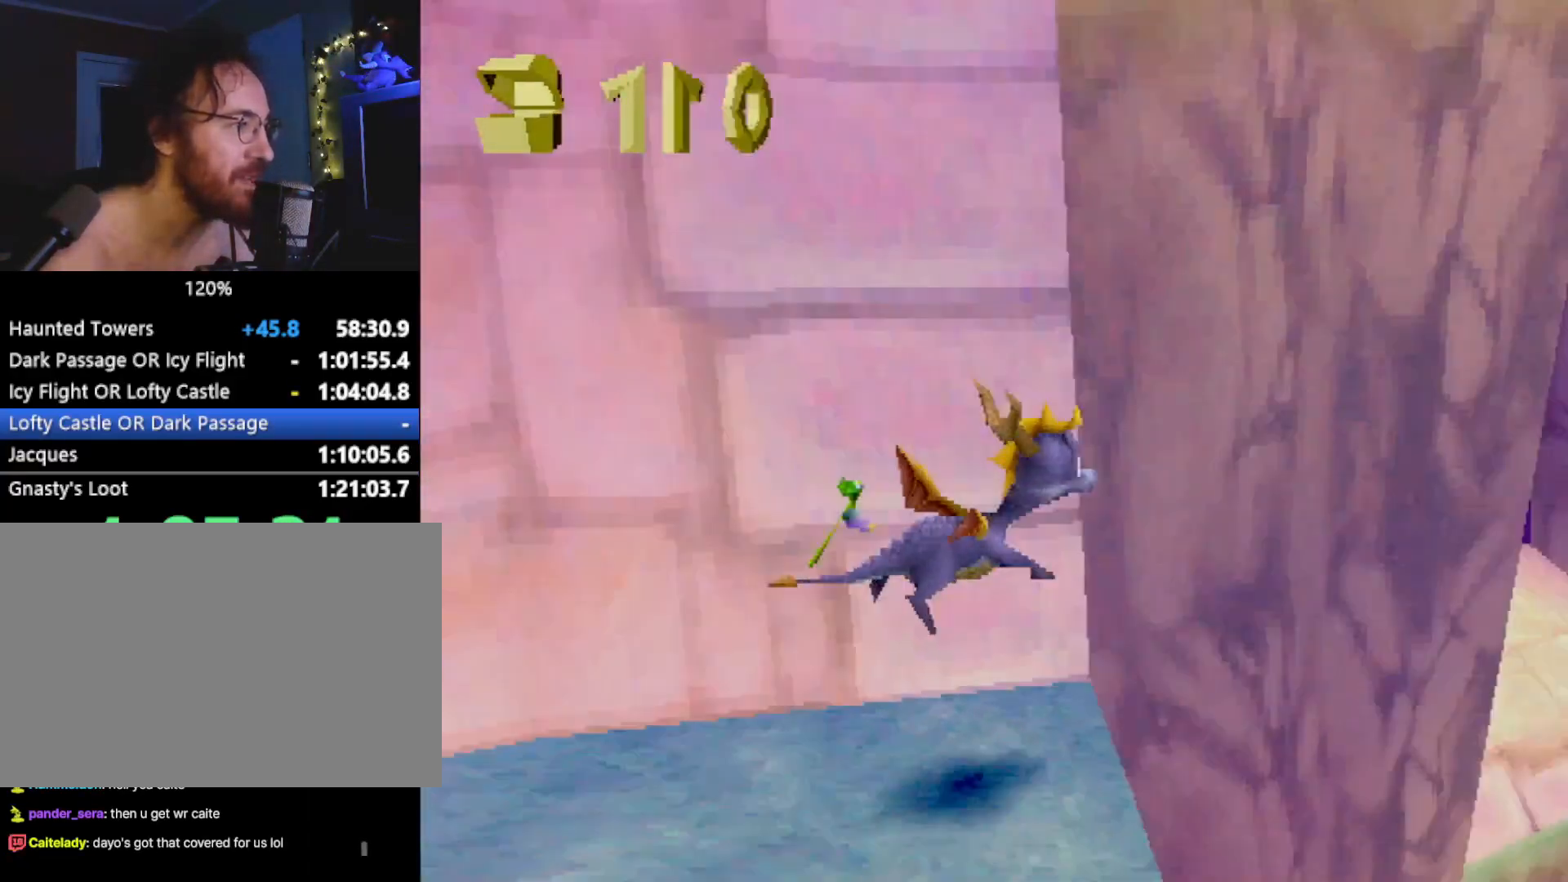
{"buttons": ["SQUARE"], "left_stick": "up-left", "events": [[33, "left_stick", "up"], [100, "left_stick", "up-left"], [150, "CROSS", "down"], [284, "left_stick", "center"], [334, "CROSS", "up"], [334, "SQUARE", "down"], [367, "left_stick", "up-left"]]}
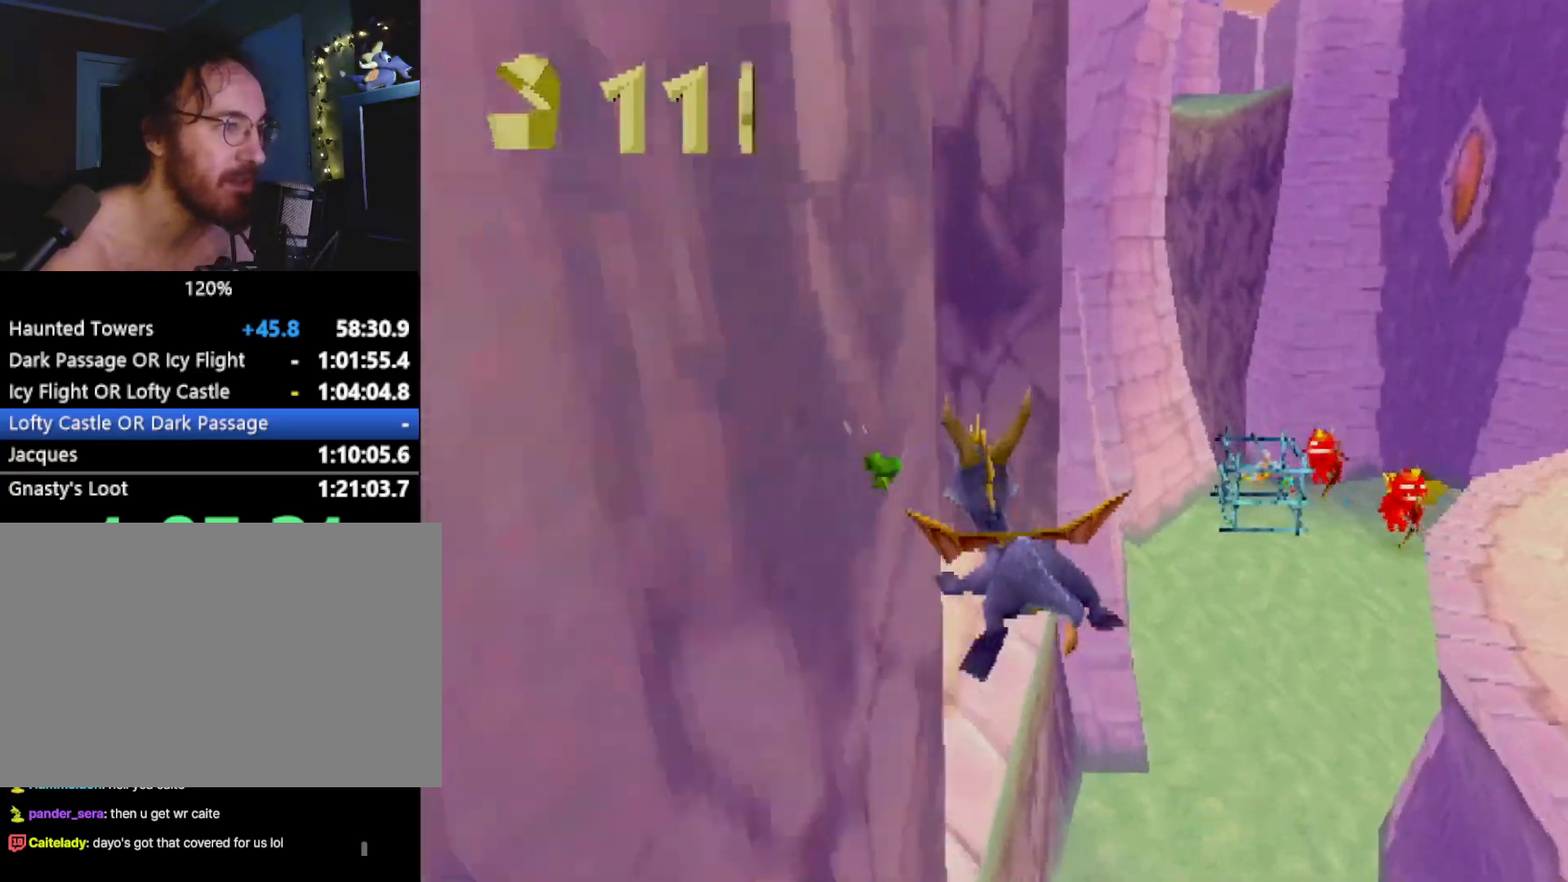
{"buttons": ["SQUARE"], "left_stick": "center", "events": [[50, "left_stick", "center"], [117, "left_stick", "left"], [334, "left_stick", "center"]]}